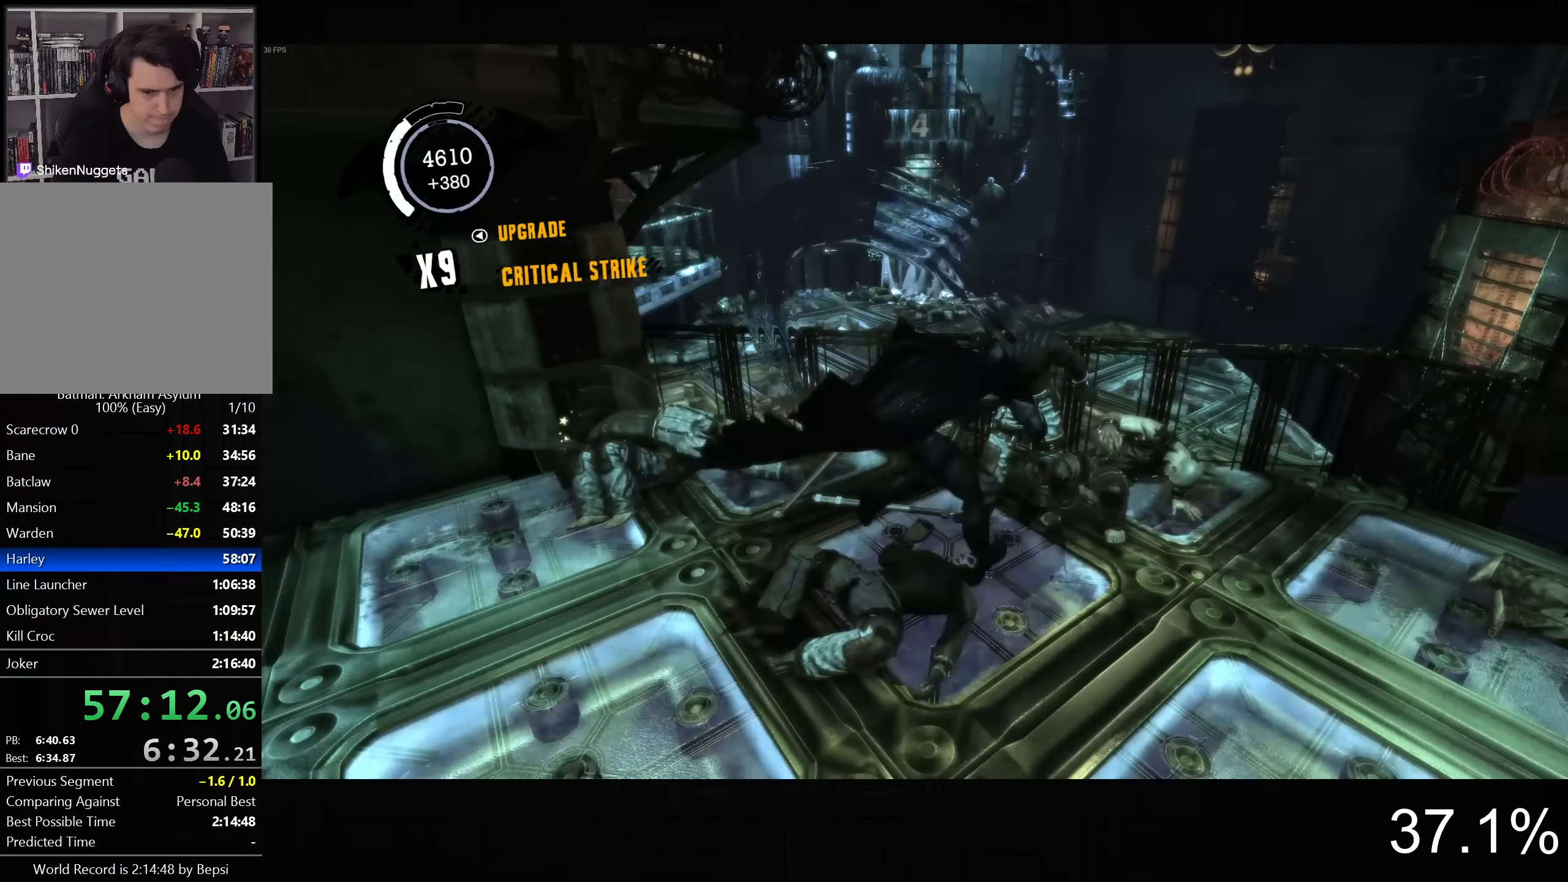
Gameplay with a controller (PlayStation layout); each line is a JSON object with the inputs held at the frame after it. "button_events" lists button changes between this image and that frame as [ms after this image, input, new state], when the widget could be followed in between (sticks are given only as held states).
{"buttons": [], "left_stick": "up-left", "right_stick": "center", "button_events": []}
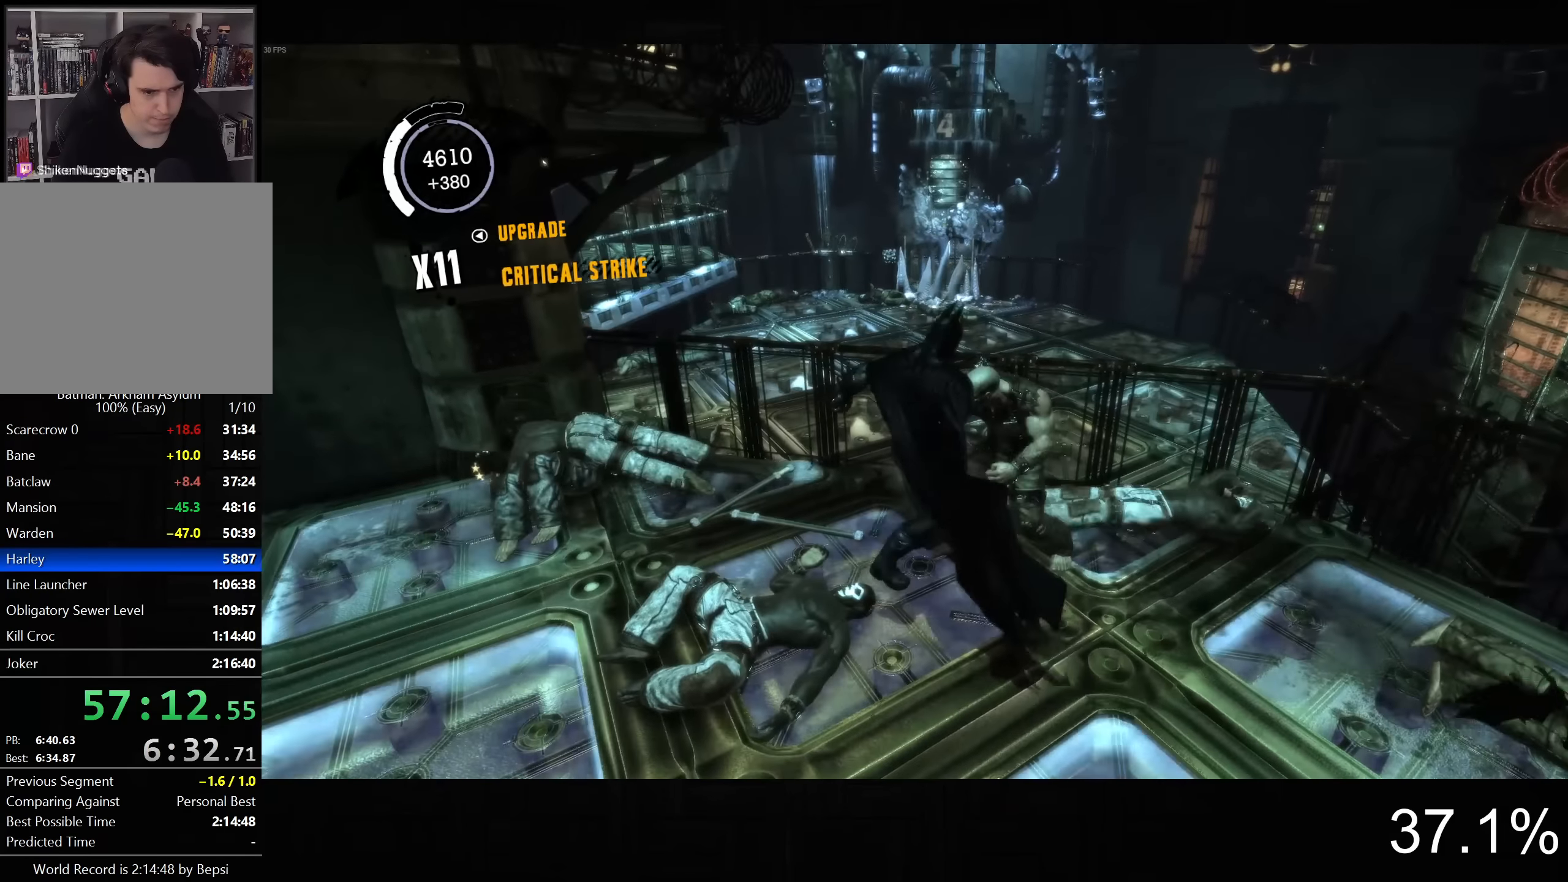
{"buttons": [], "left_stick": "right", "right_stick": "center", "button_events": [[233, "SQUARE", "down"], [383, "SQUARE", "up"]]}
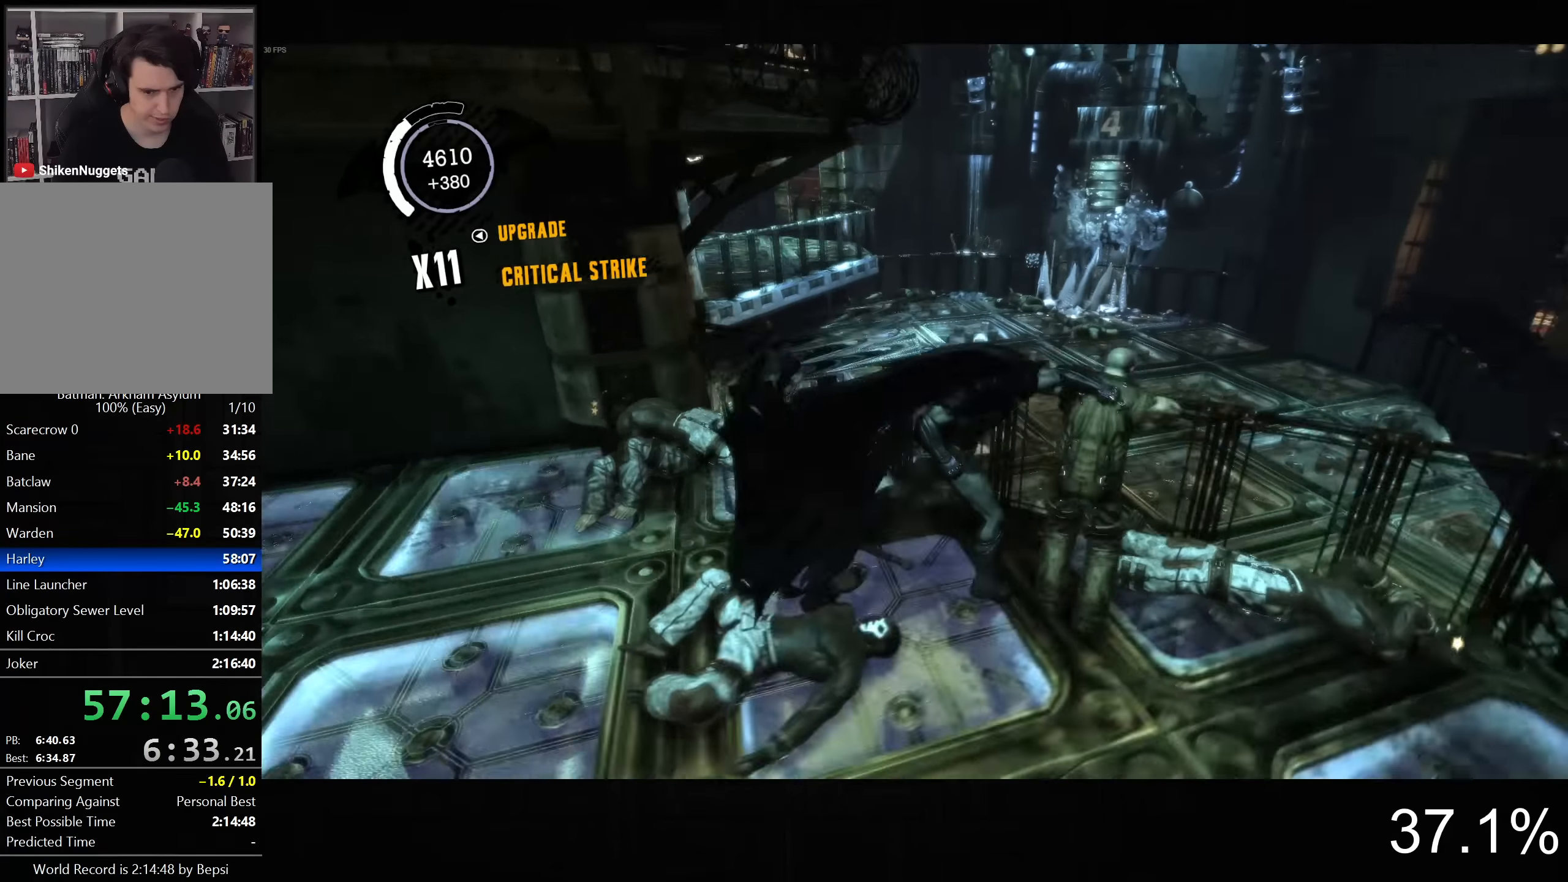
{"buttons": [], "left_stick": "up-left", "right_stick": "center", "button_events": []}
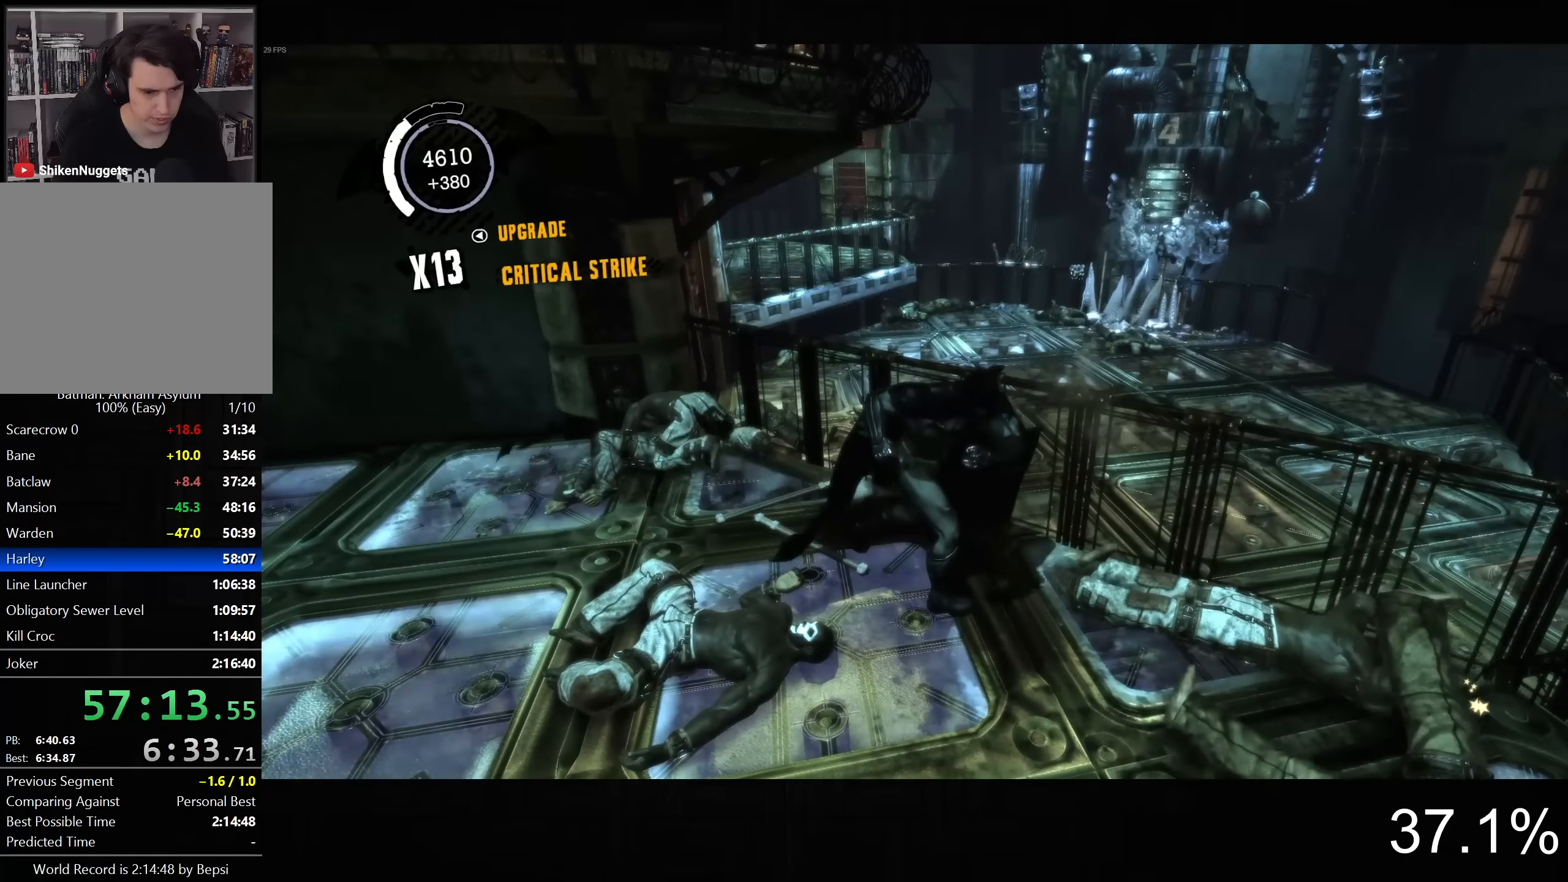
{"buttons": [], "left_stick": "up-left", "right_stick": "right", "button_events": [[167, "SQUARE", "down"], [300, "SQUARE", "up"]]}
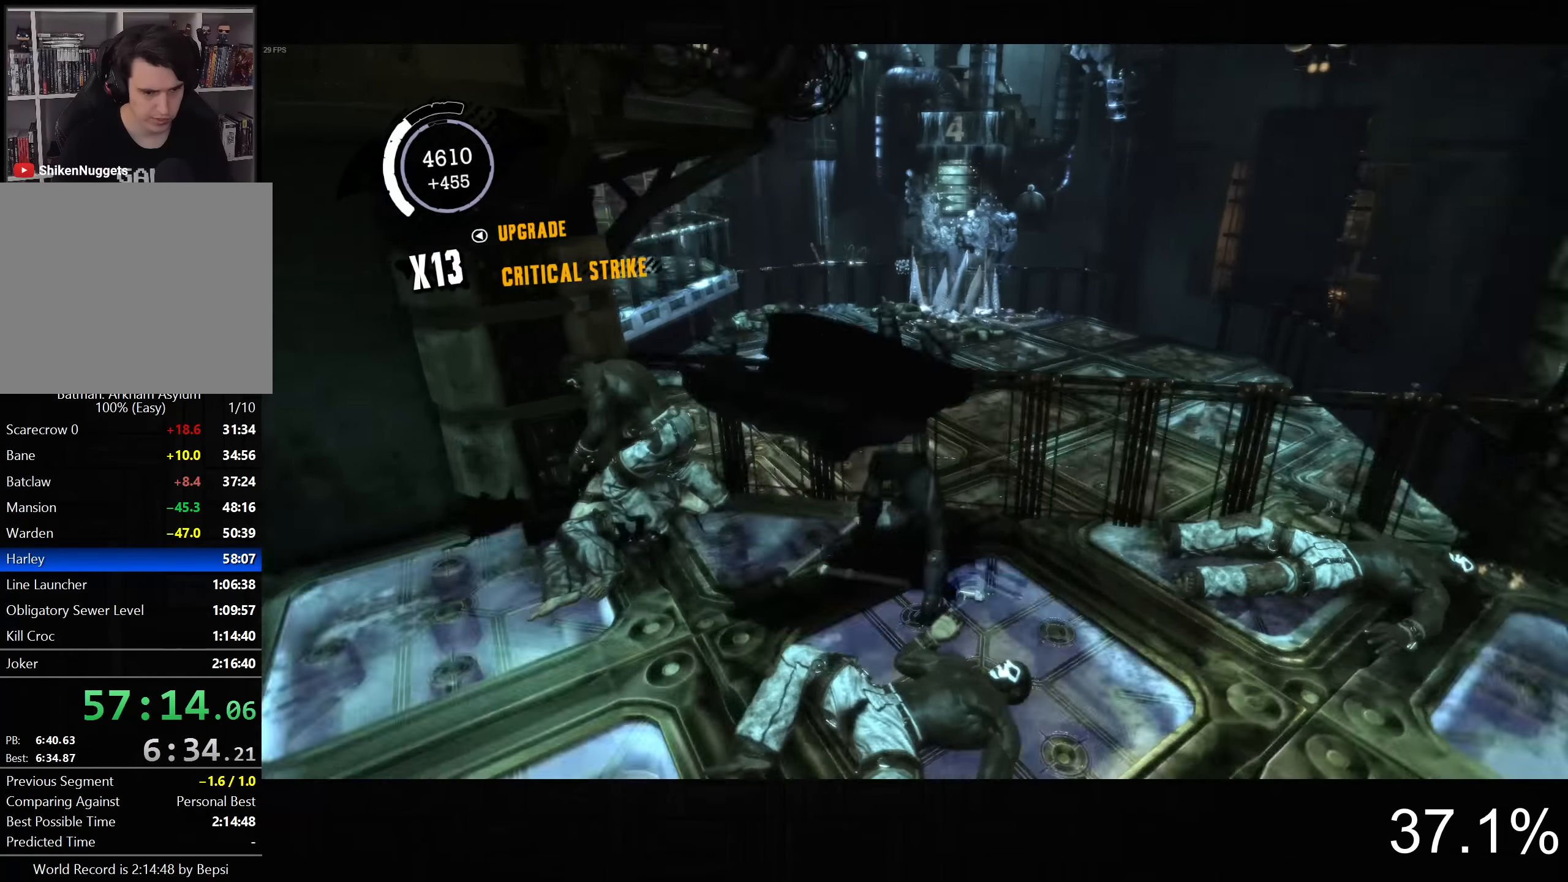
{"buttons": [], "left_stick": "up-right", "right_stick": "center", "button_events": []}
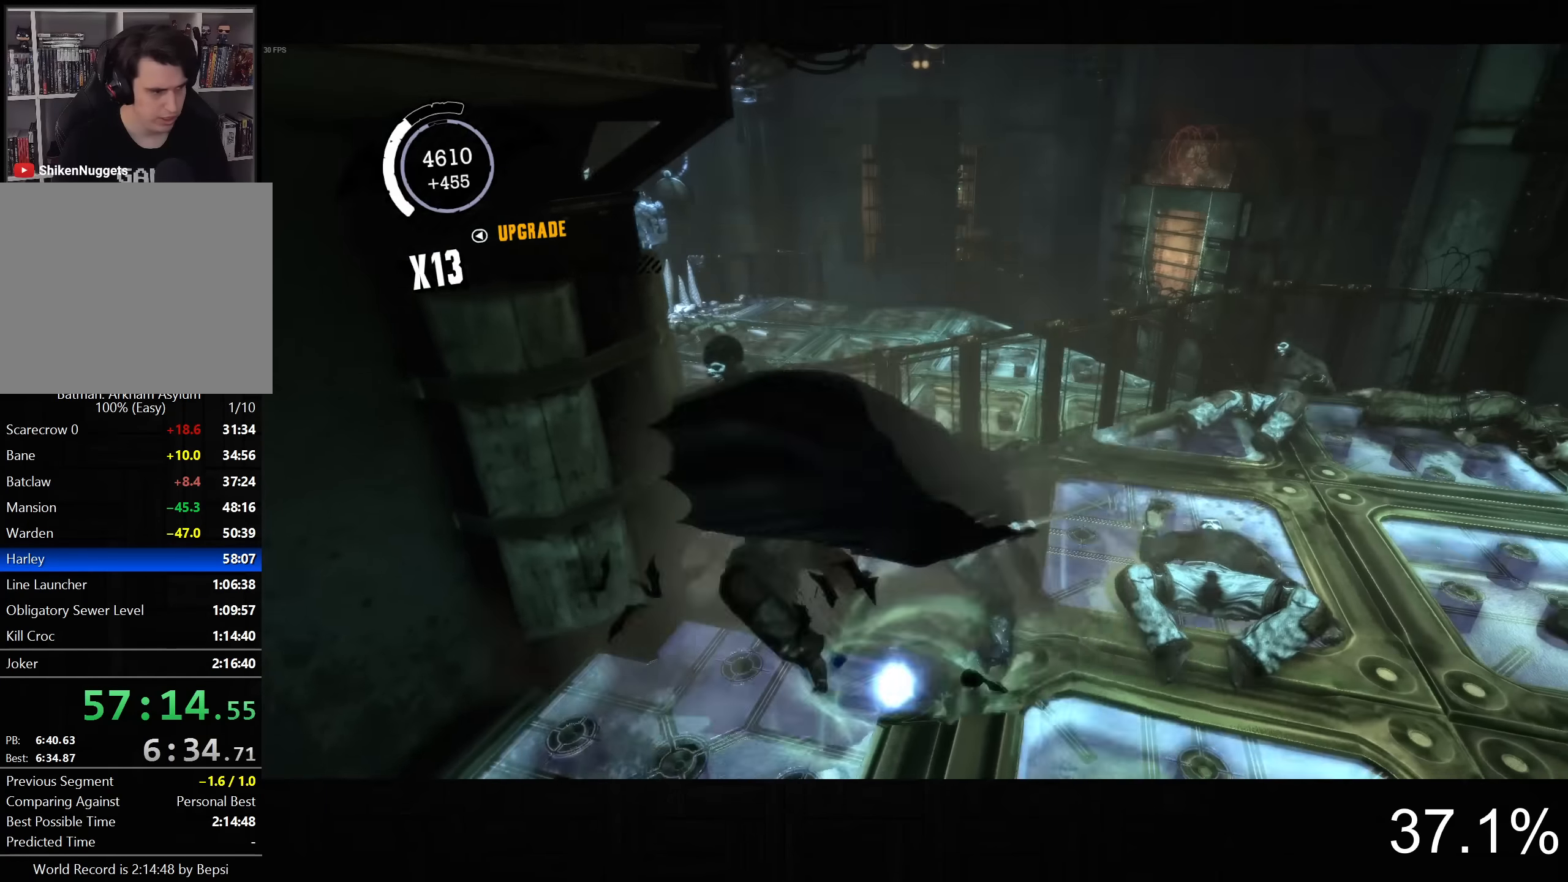
{"buttons": [], "left_stick": "up-right", "right_stick": "center", "button_events": [[33, "SQUARE", "down"], [433, "SQUARE", "up"]]}
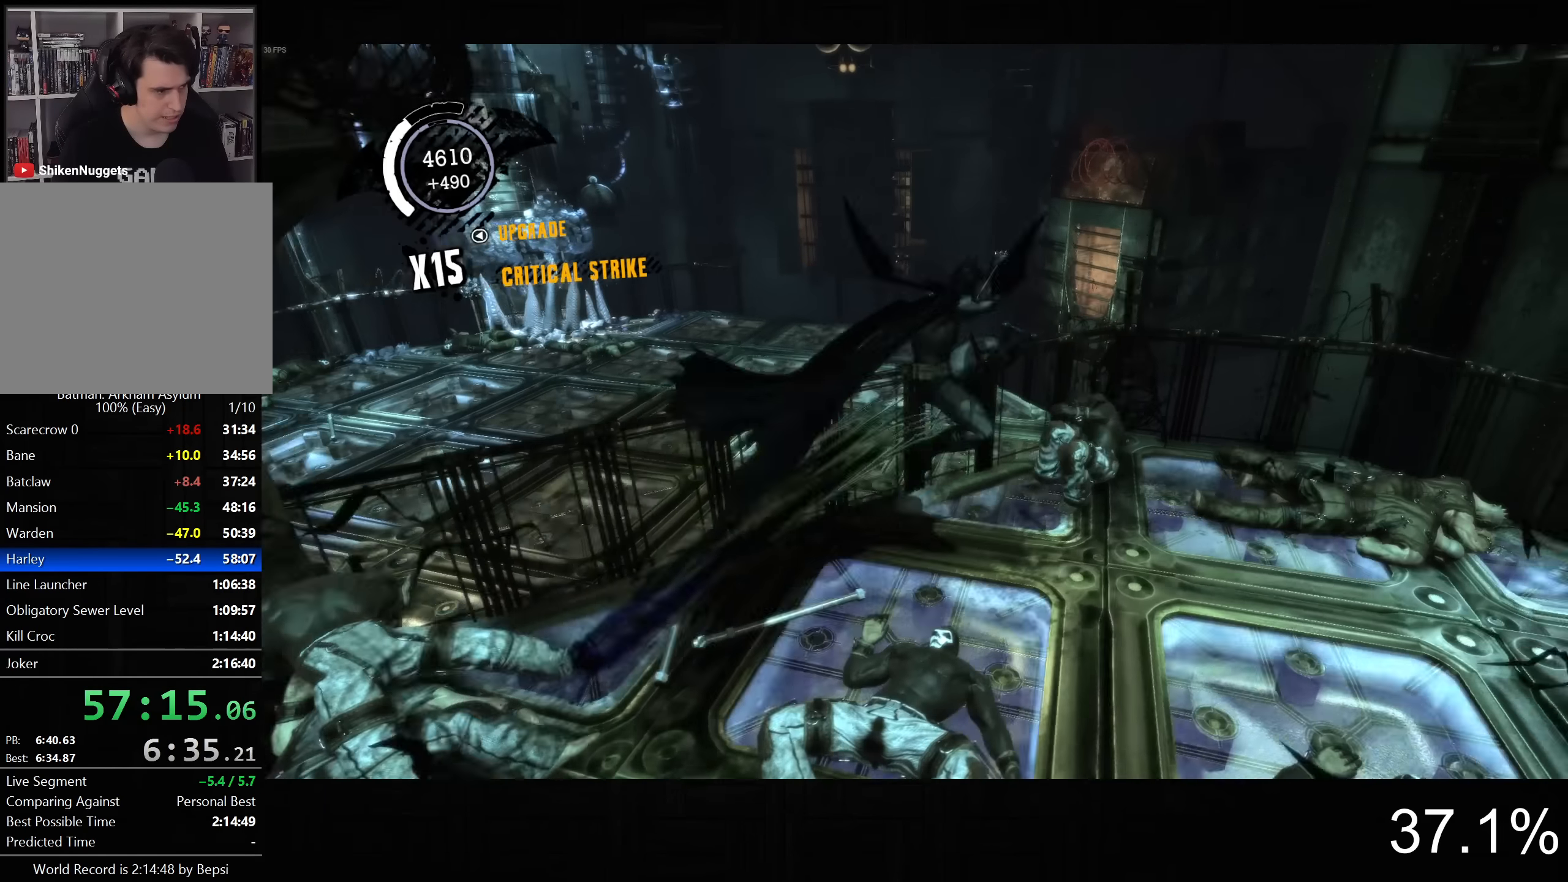
{"buttons": [], "left_stick": "up", "right_stick": "left", "button_events": [[233, "L2", "down"], [300, "L2", "up"]]}
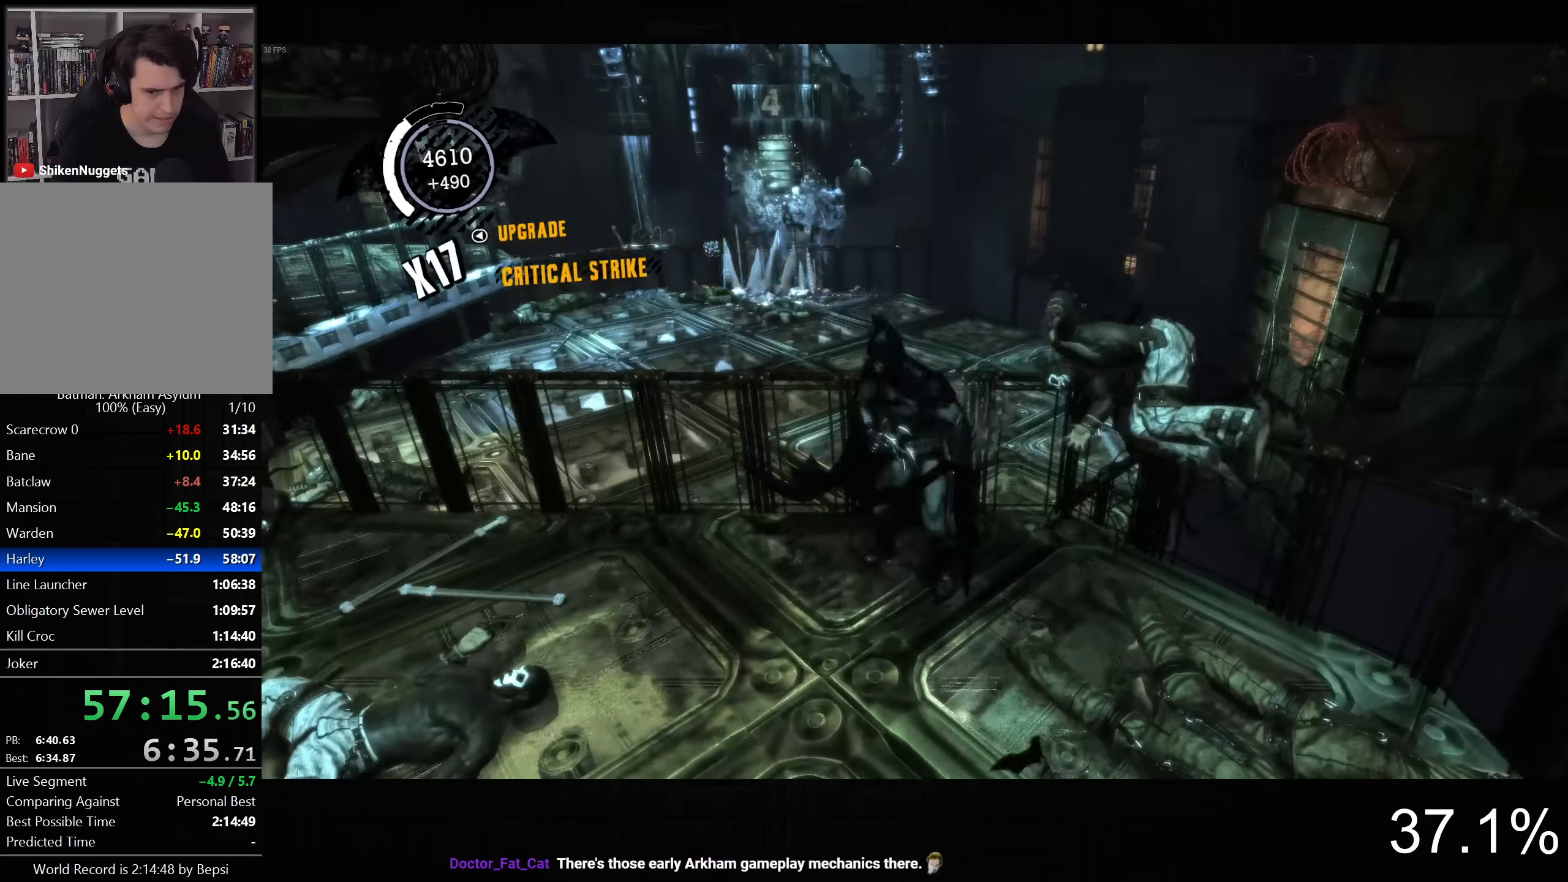
{"buttons": ["CROSS"], "left_stick": "up", "right_stick": "left", "button_events": [[250, "CROSS", "down"]]}
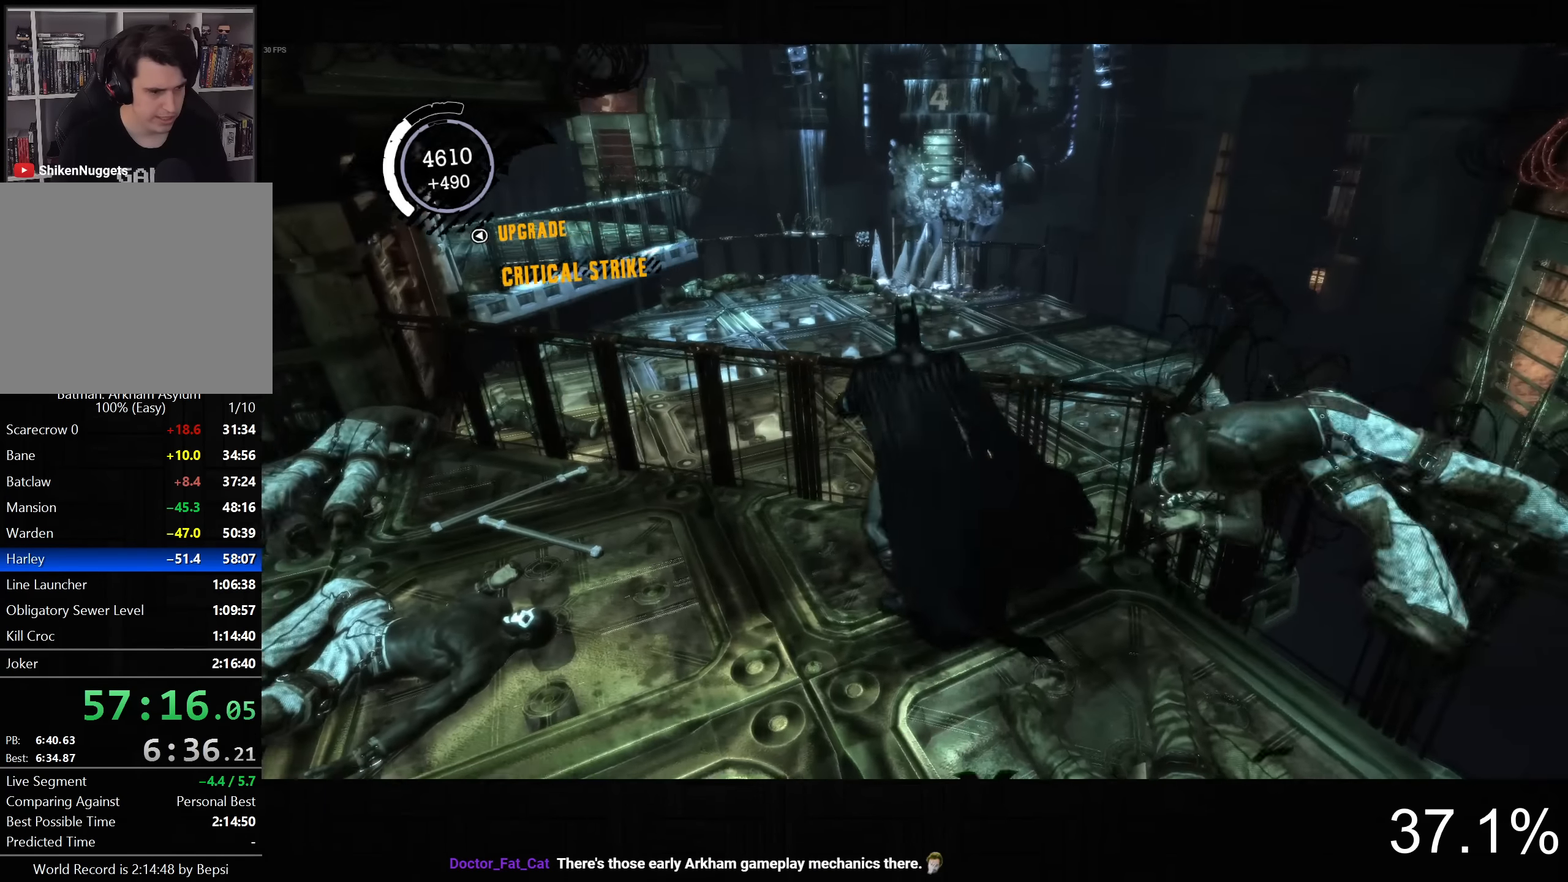
{"buttons": ["DPAD_LEFT"], "left_stick": "center", "right_stick": "up-left", "button_events": [[417, "CROSS", "up"], [483, "DPAD_LEFT", "down"]]}
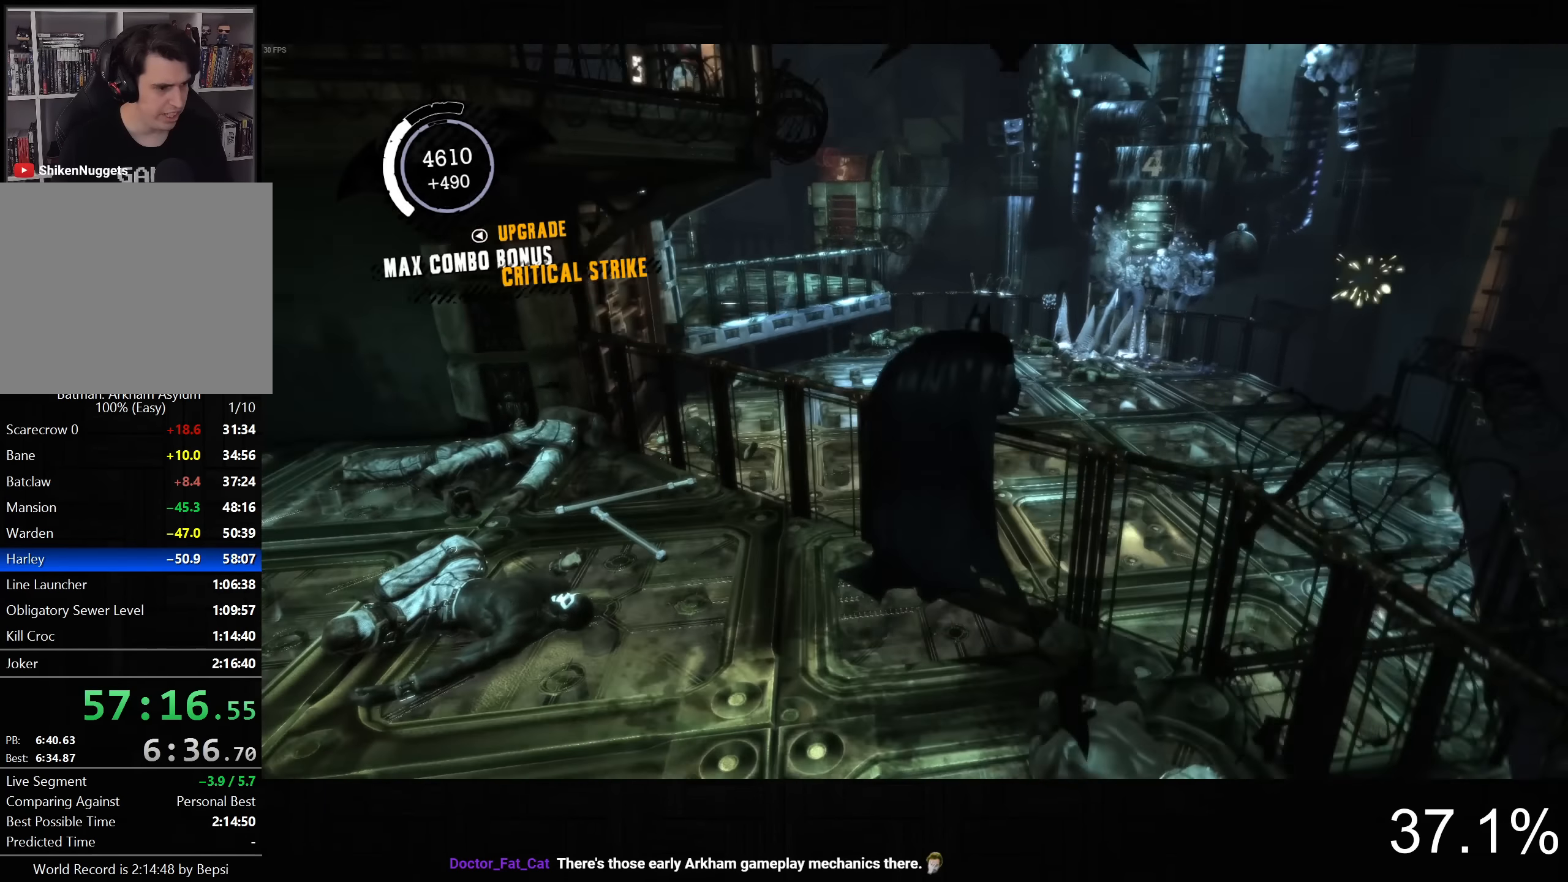
{"buttons": [], "left_stick": "up", "right_stick": "left", "button_events": [[17, "DPAD_UP", "down"], [250, "DPAD_LEFT", "up"], [250, "DPAD_UP", "up"]]}
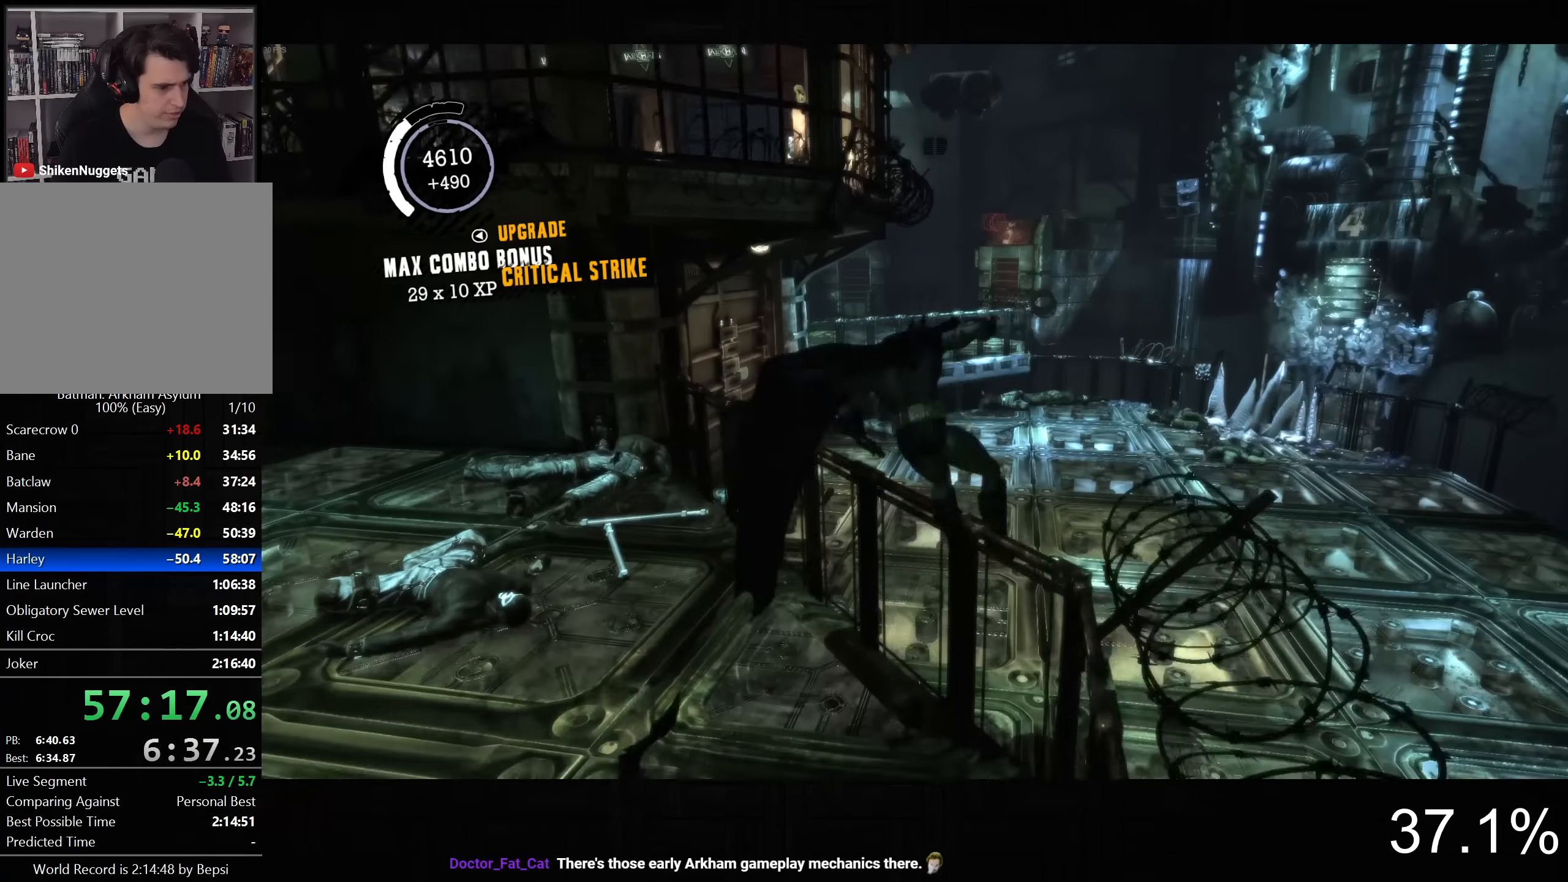
{"buttons": [], "left_stick": "center", "right_stick": "center", "button_events": []}
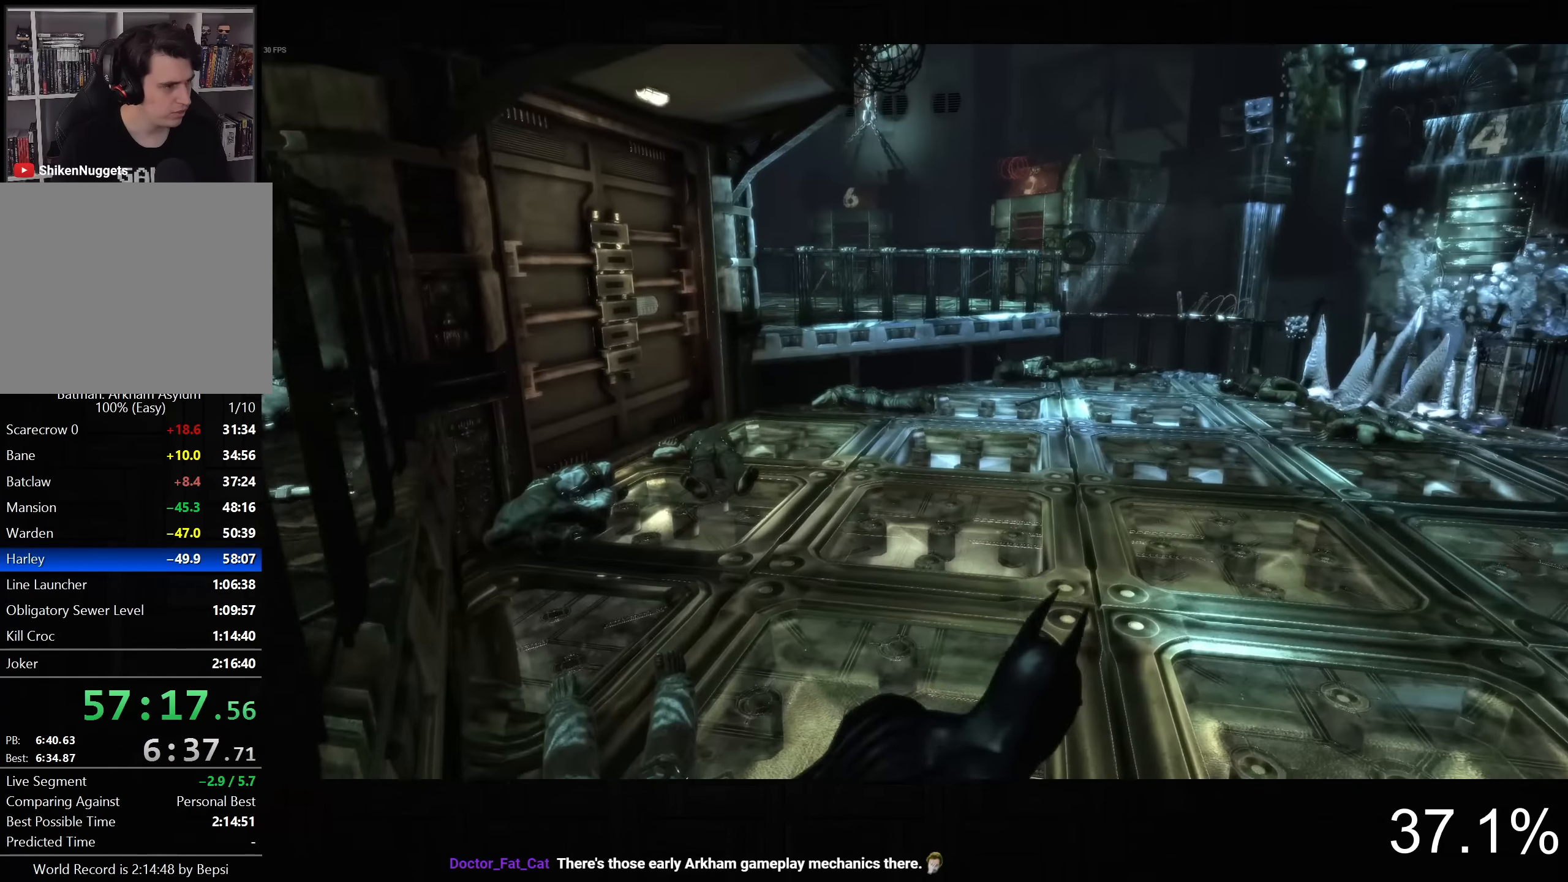
{"buttons": ["CIRCLE"], "left_stick": "center", "right_stick": "center", "button_events": [[133, "CIRCLE", "down"], [217, "CIRCLE", "up"], [317, "CIRCLE", "down"], [383, "CIRCLE", "up"], [467, "CIRCLE", "down"]]}
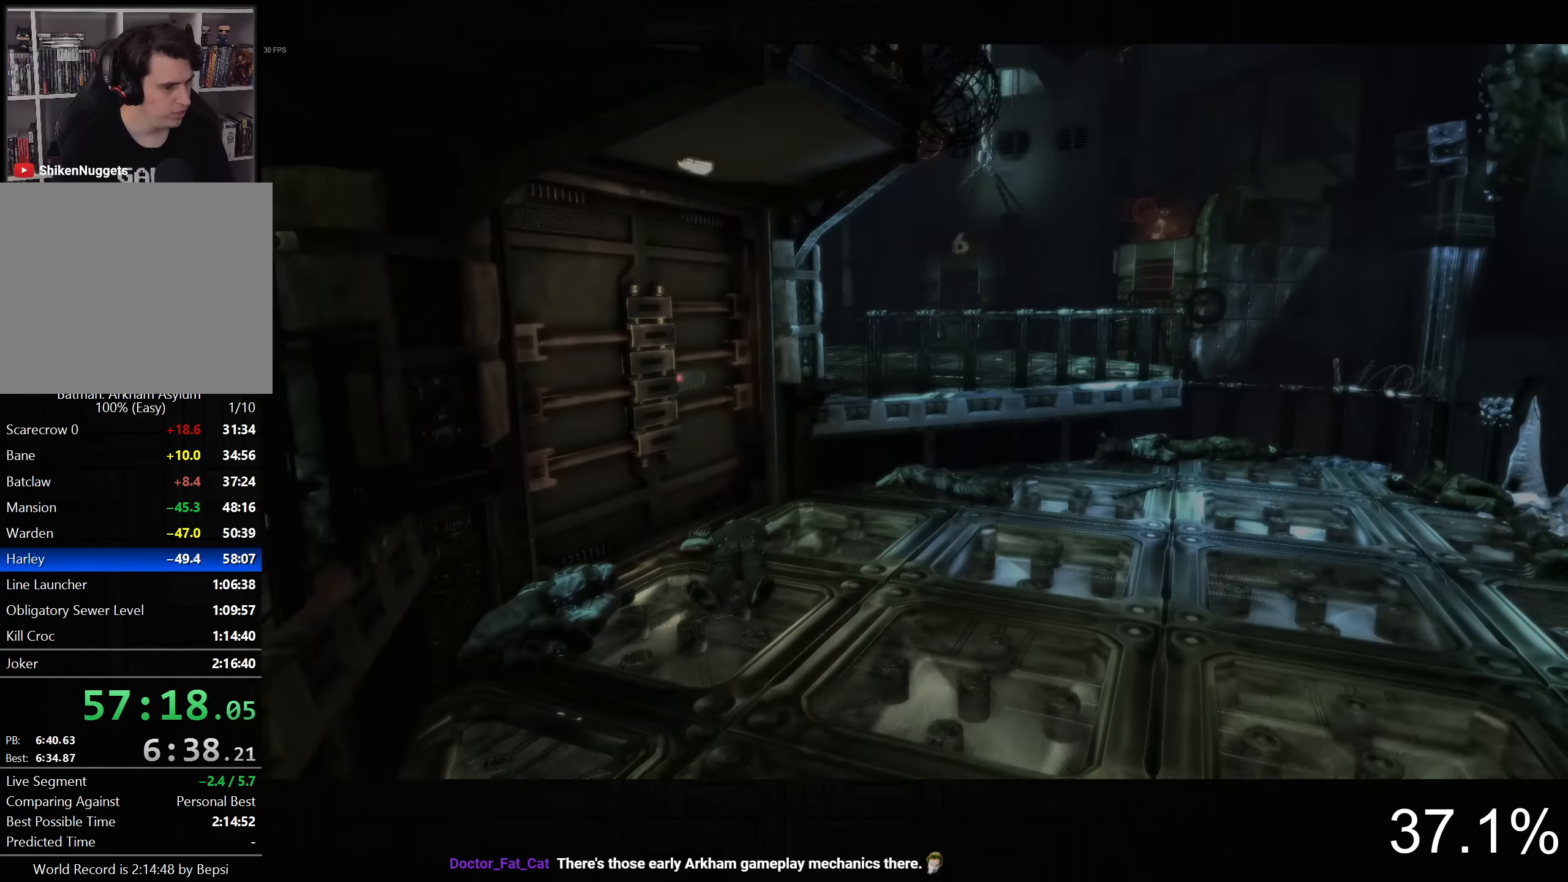
{"buttons": [], "left_stick": "center", "right_stick": "center", "button_events": [[50, "CIRCLE", "up"], [134, "CIRCLE", "down"], [234, "CIRCLE", "up"]]}
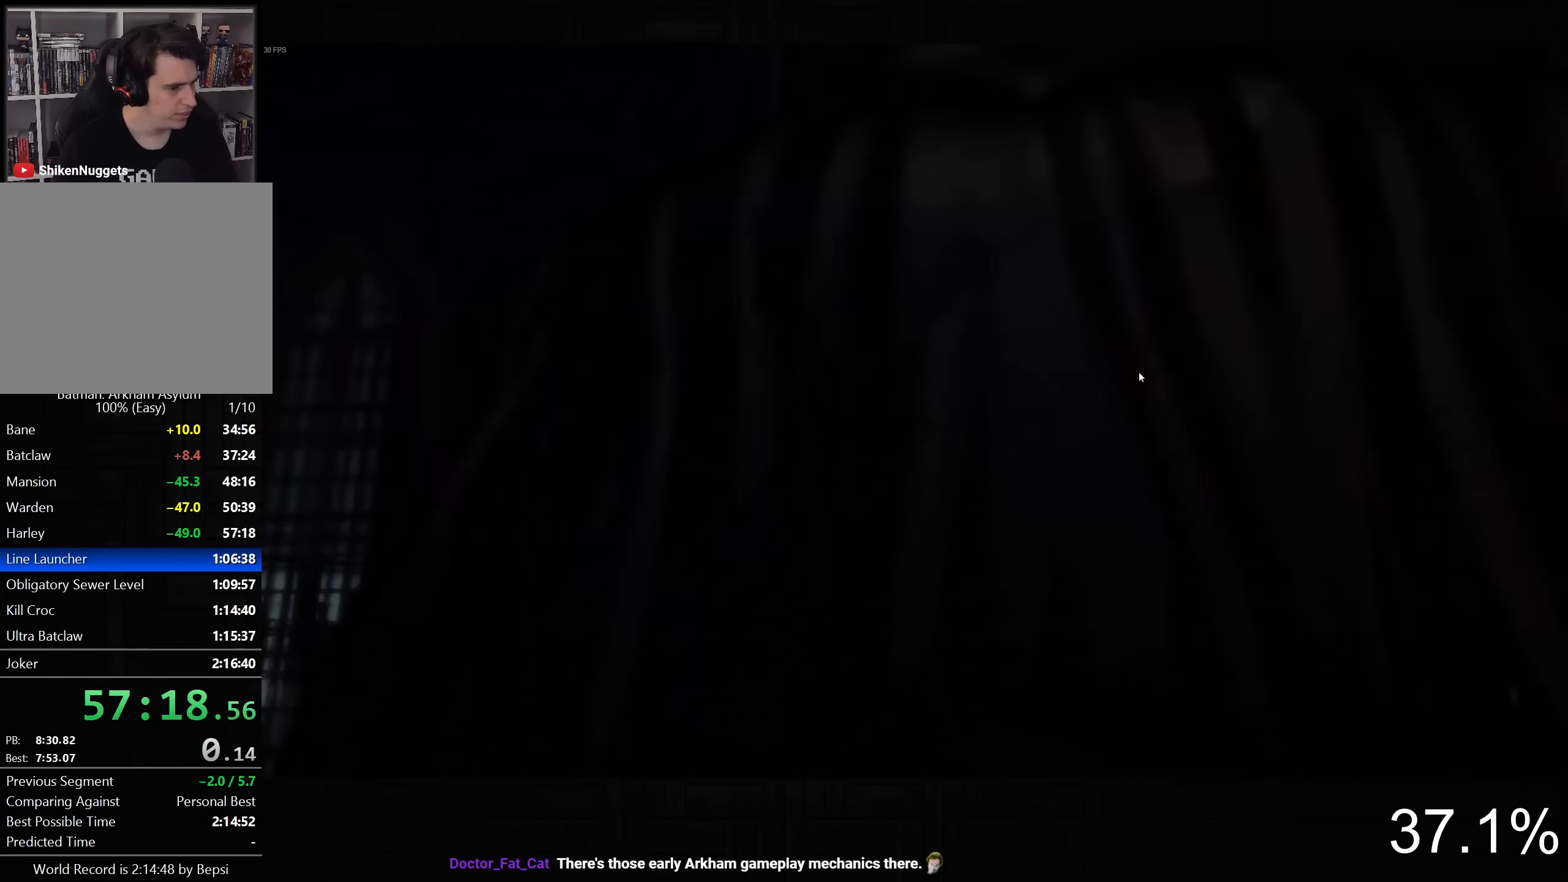
{"buttons": [], "left_stick": "center", "right_stick": "center", "button_events": [[367, "CIRCLE", "down"], [450, "CIRCLE", "up"]]}
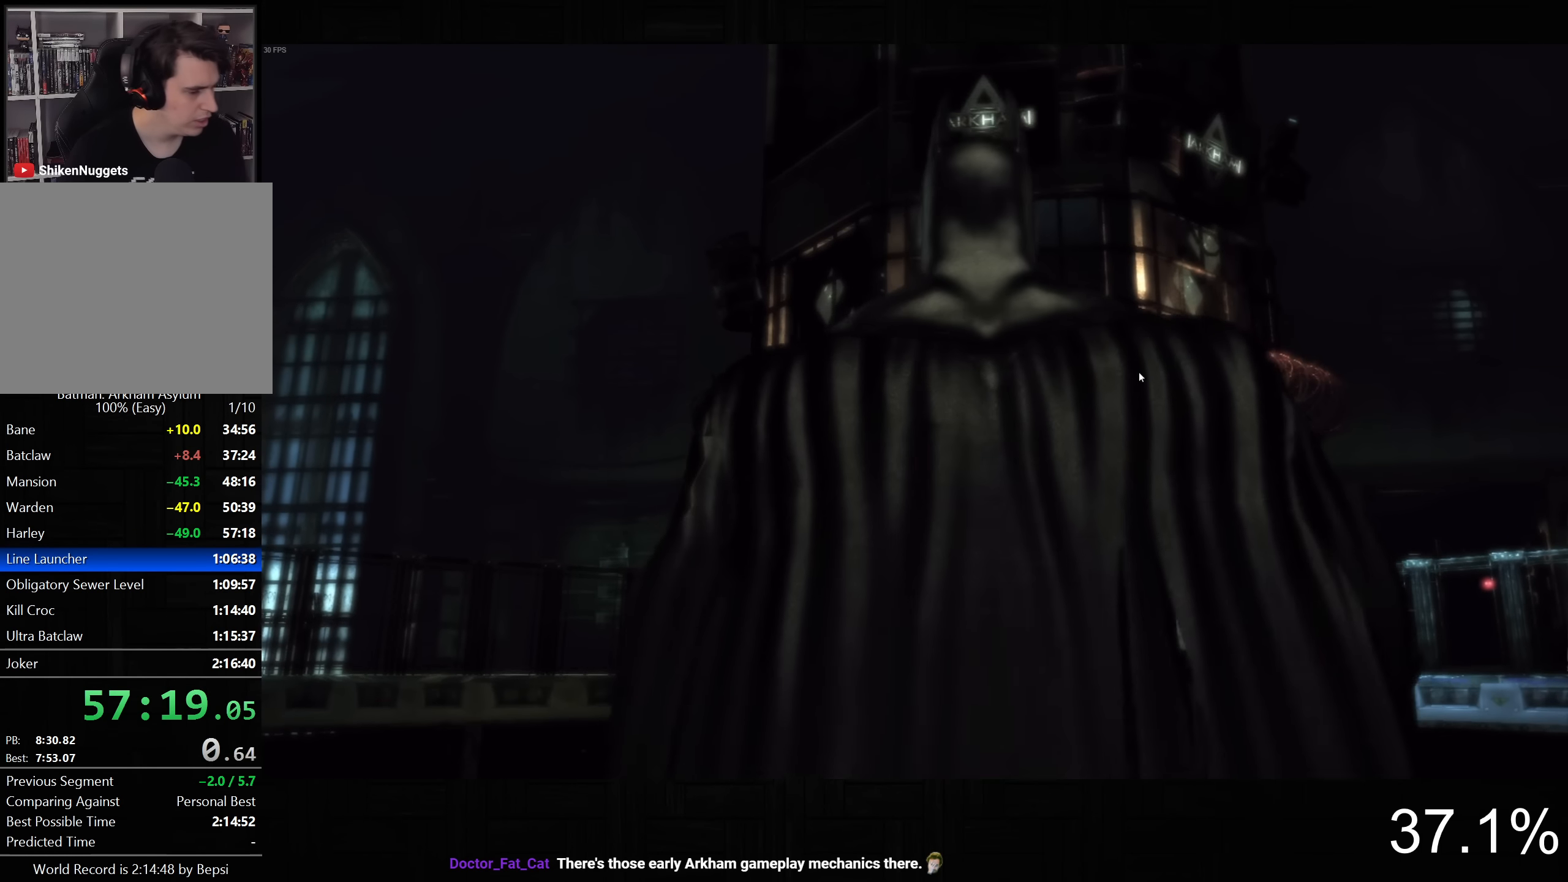
{"buttons": [], "left_stick": "center", "right_stick": "center", "button_events": [[50, "CIRCLE", "down"], [117, "CIRCLE", "up"], [217, "CIRCLE", "down"], [267, "CIRCLE", "up"], [367, "CIRCLE", "down"], [450, "CIRCLE", "up"]]}
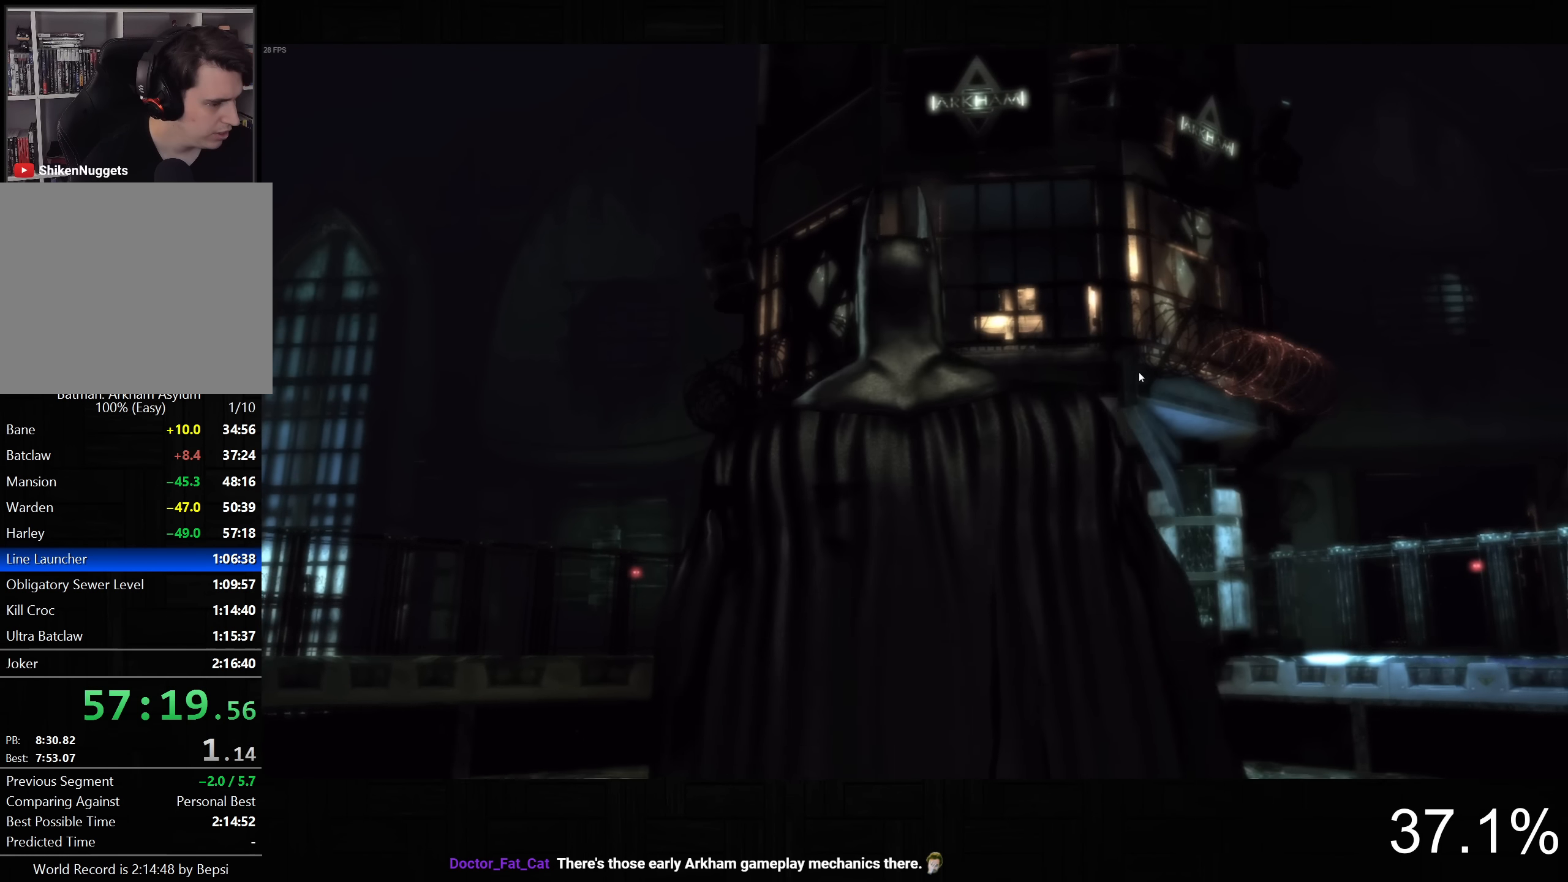
{"buttons": [], "left_stick": "center", "right_stick": "center", "button_events": [[34, "CIRCLE", "down"], [117, "CIRCLE", "up"], [200, "CIRCLE", "down"], [267, "CIRCLE", "up"], [367, "CIRCLE", "down"], [450, "CIRCLE", "up"]]}
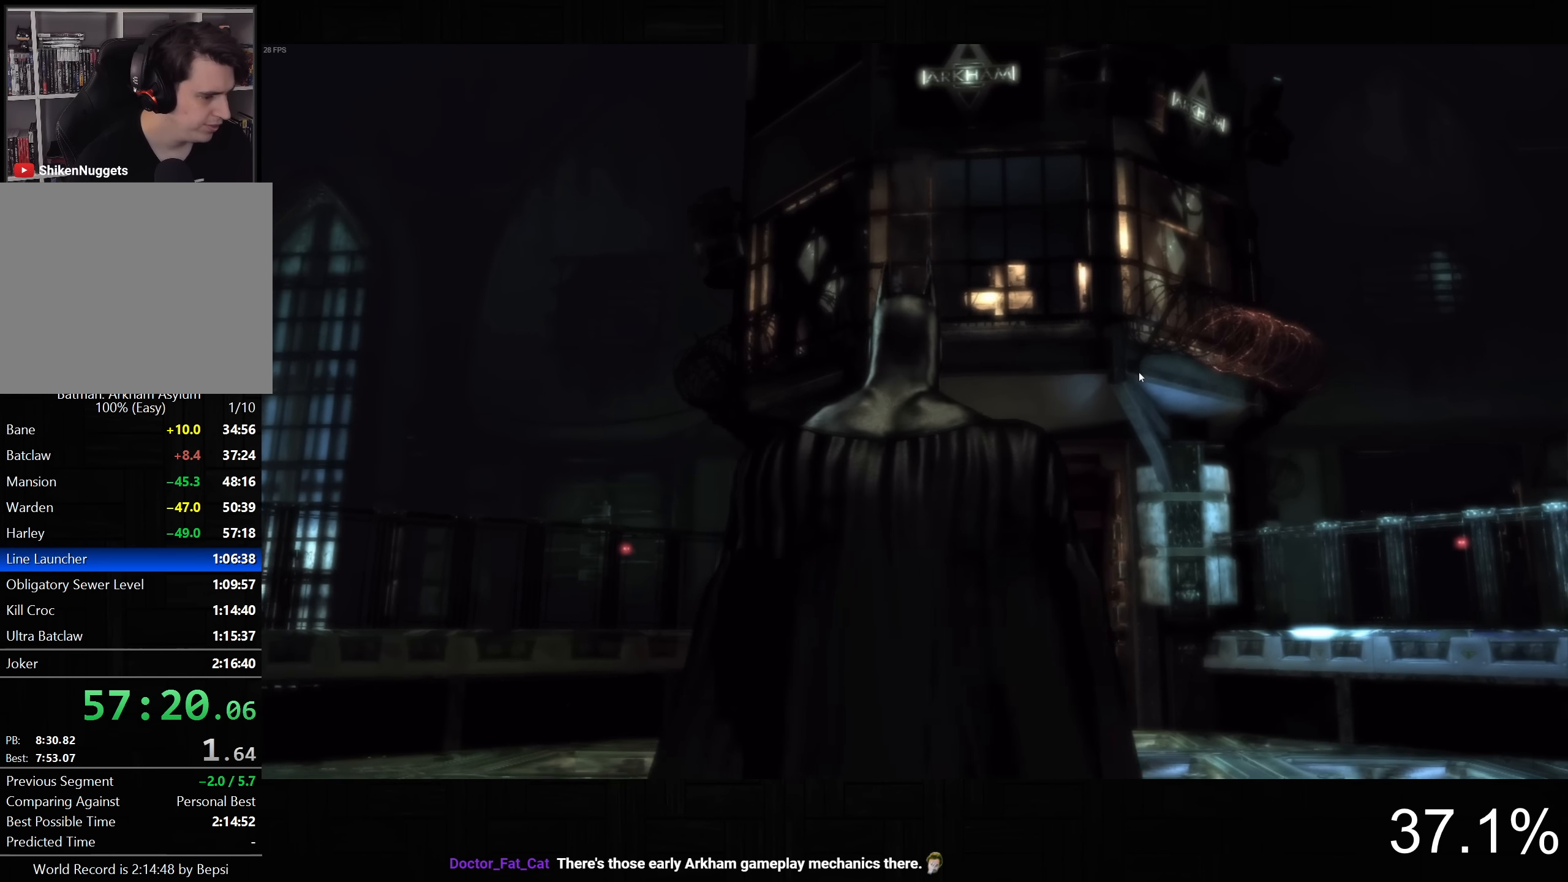
{"buttons": [], "left_stick": "center", "right_stick": "center", "button_events": [[34, "CIRCLE", "down"], [117, "CIRCLE", "up"], [217, "CIRCLE", "down"], [284, "CIRCLE", "up"], [367, "CIRCLE", "down"], [467, "CIRCLE", "up"]]}
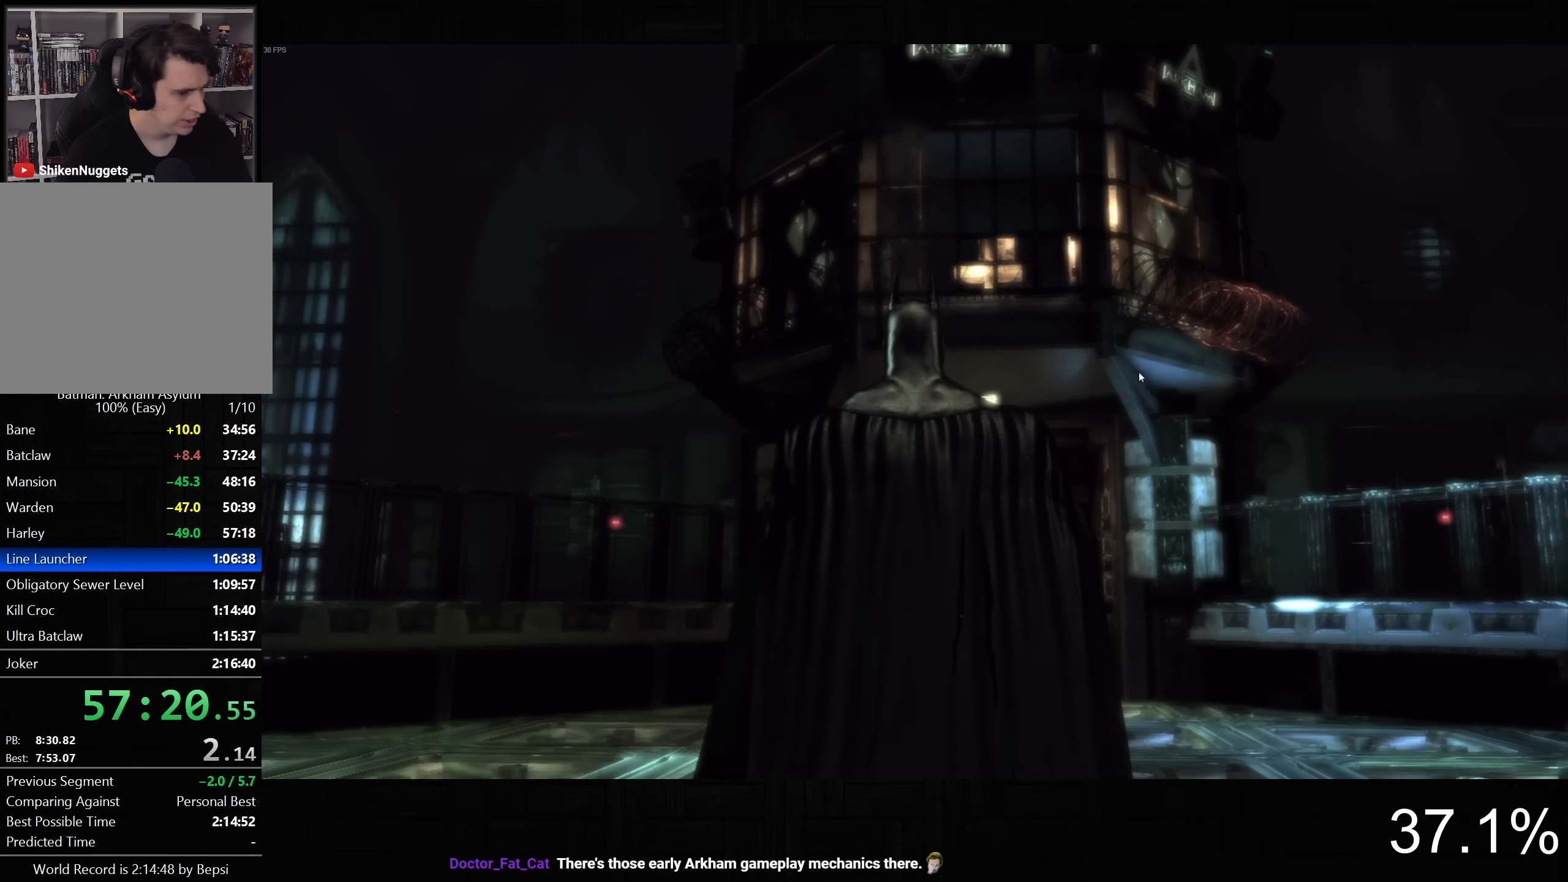
{"buttons": [], "left_stick": "center", "right_stick": "center", "button_events": [[50, "CIRCLE", "down"], [134, "CIRCLE", "up"], [217, "CIRCLE", "down"], [300, "CIRCLE", "up"], [384, "CIRCLE", "down"], [467, "CIRCLE", "up"]]}
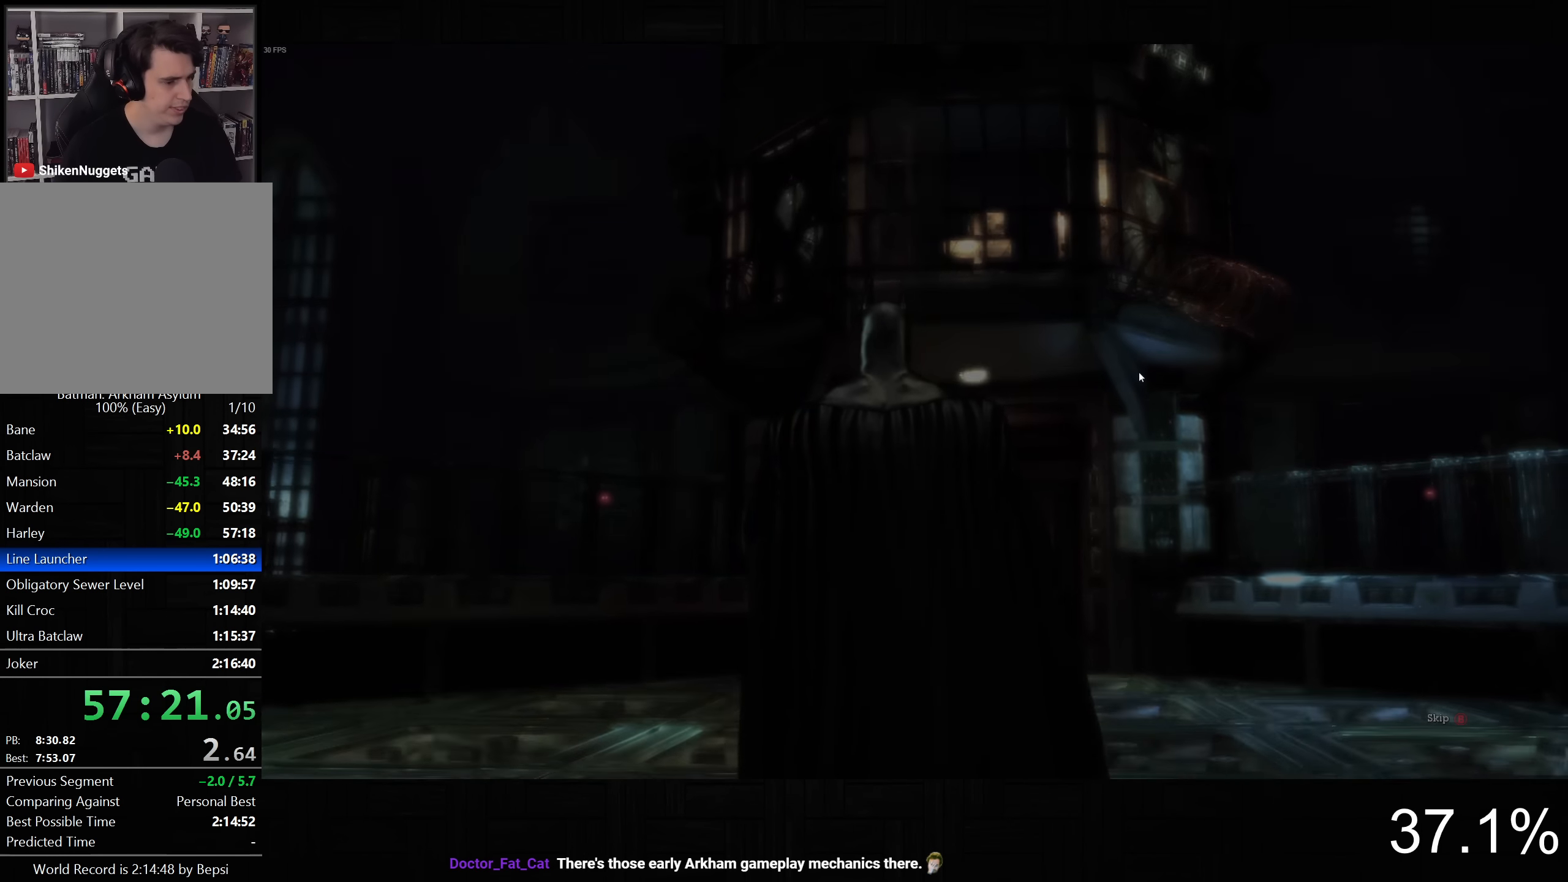
{"buttons": ["CROSS"], "left_stick": "down", "right_stick": "center", "button_events": [[50, "CIRCLE", "down"], [134, "CIRCLE", "up"], [500, "CROSS", "down"]]}
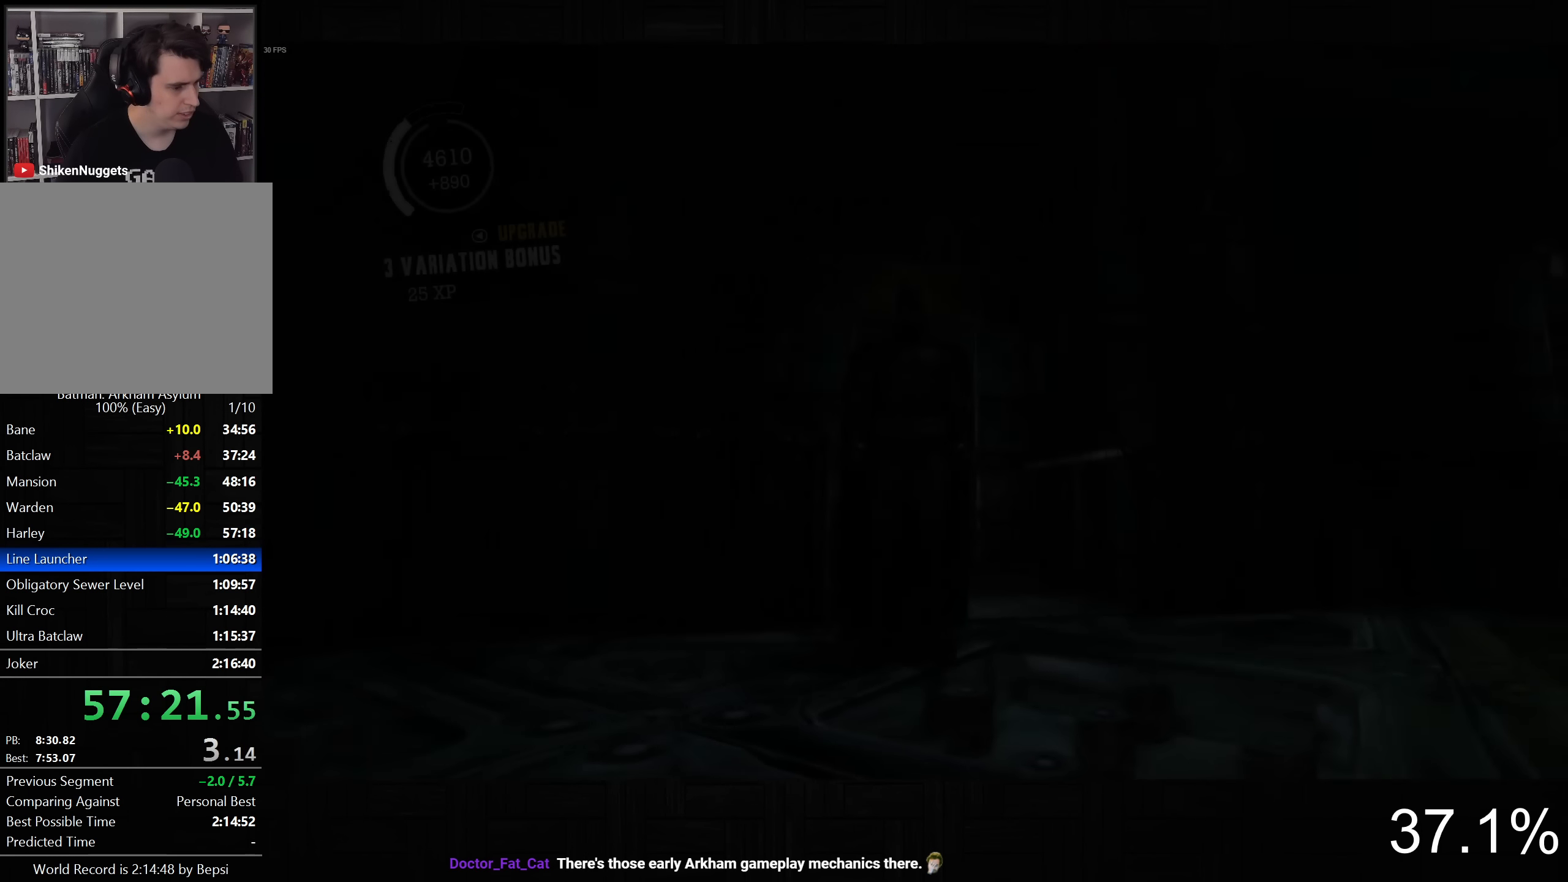
{"buttons": ["CROSS"], "left_stick": "down-right", "right_stick": "down-right", "button_events": []}
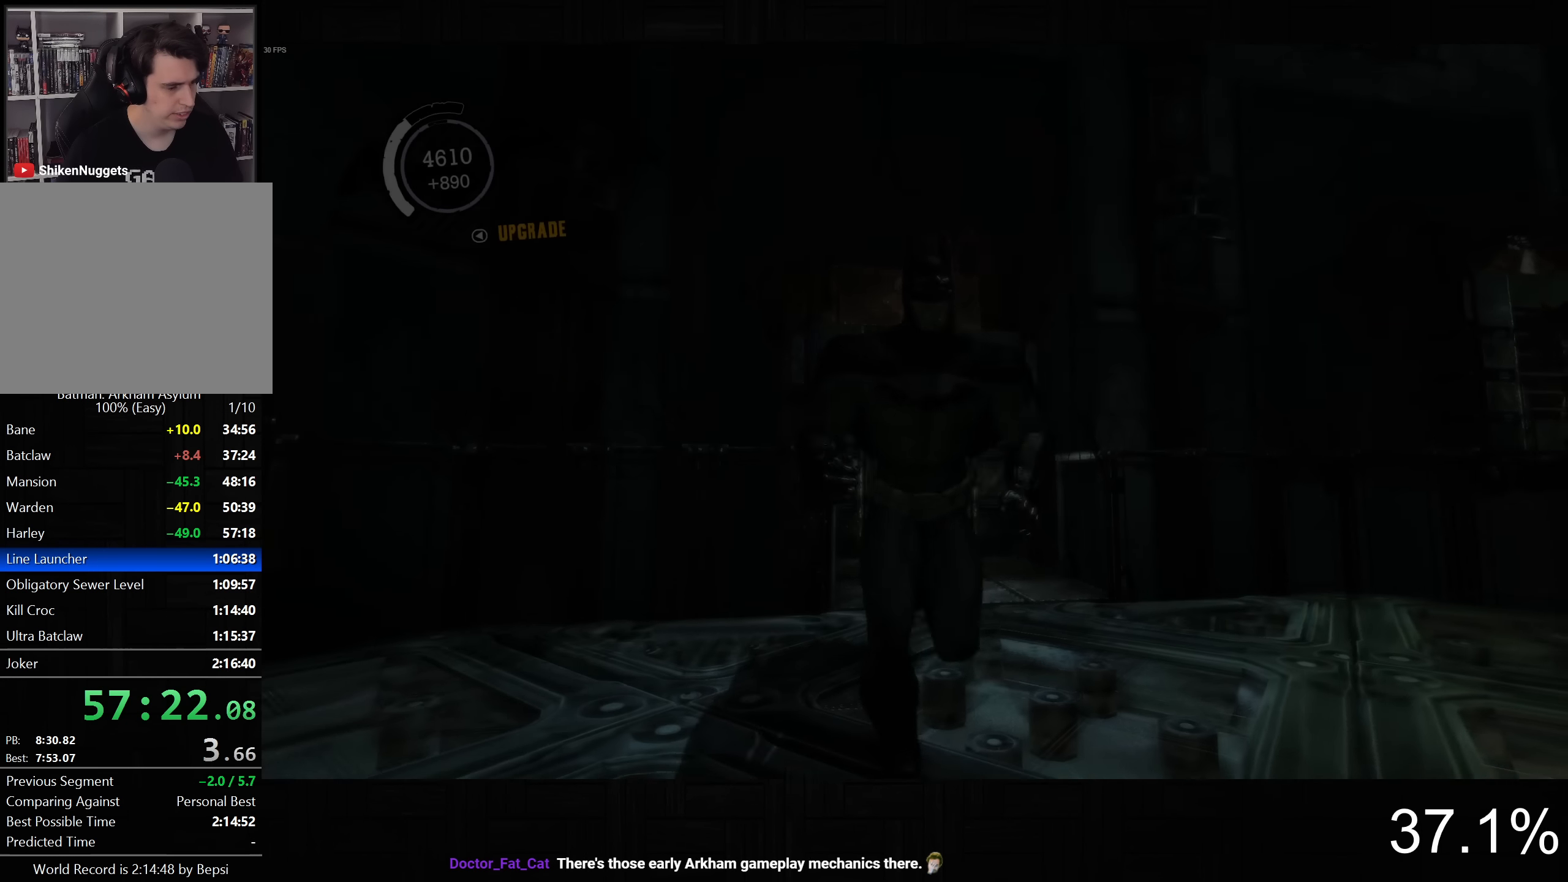
{"buttons": ["CROSS"], "left_stick": "down-right", "right_stick": "down-right", "button_events": []}
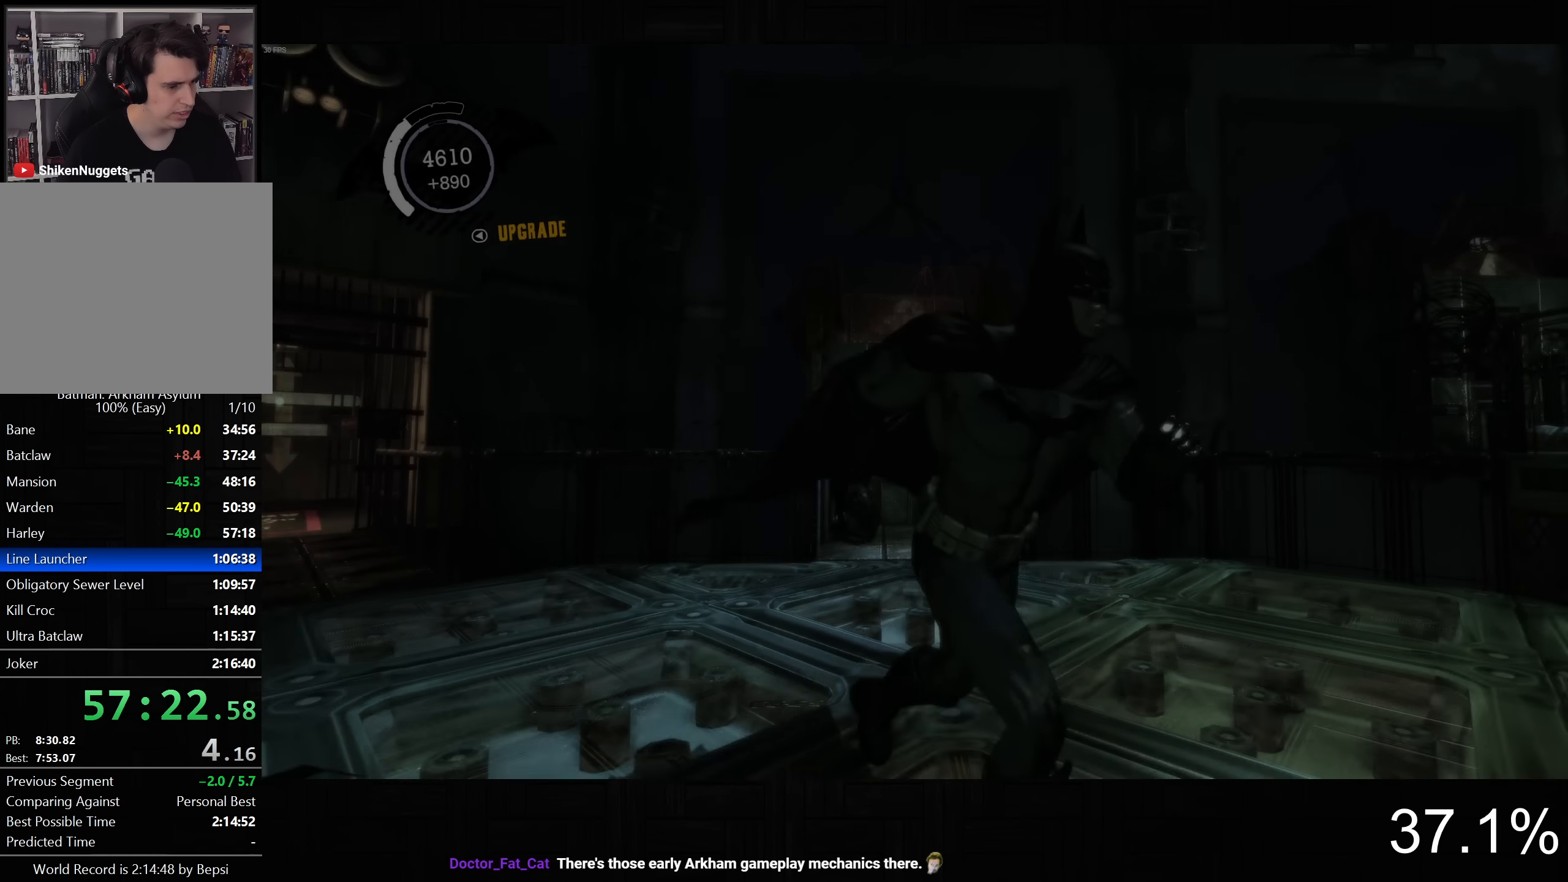
{"buttons": [], "left_stick": "center", "right_stick": "down-right", "button_events": [[434, "CROSS", "up"]]}
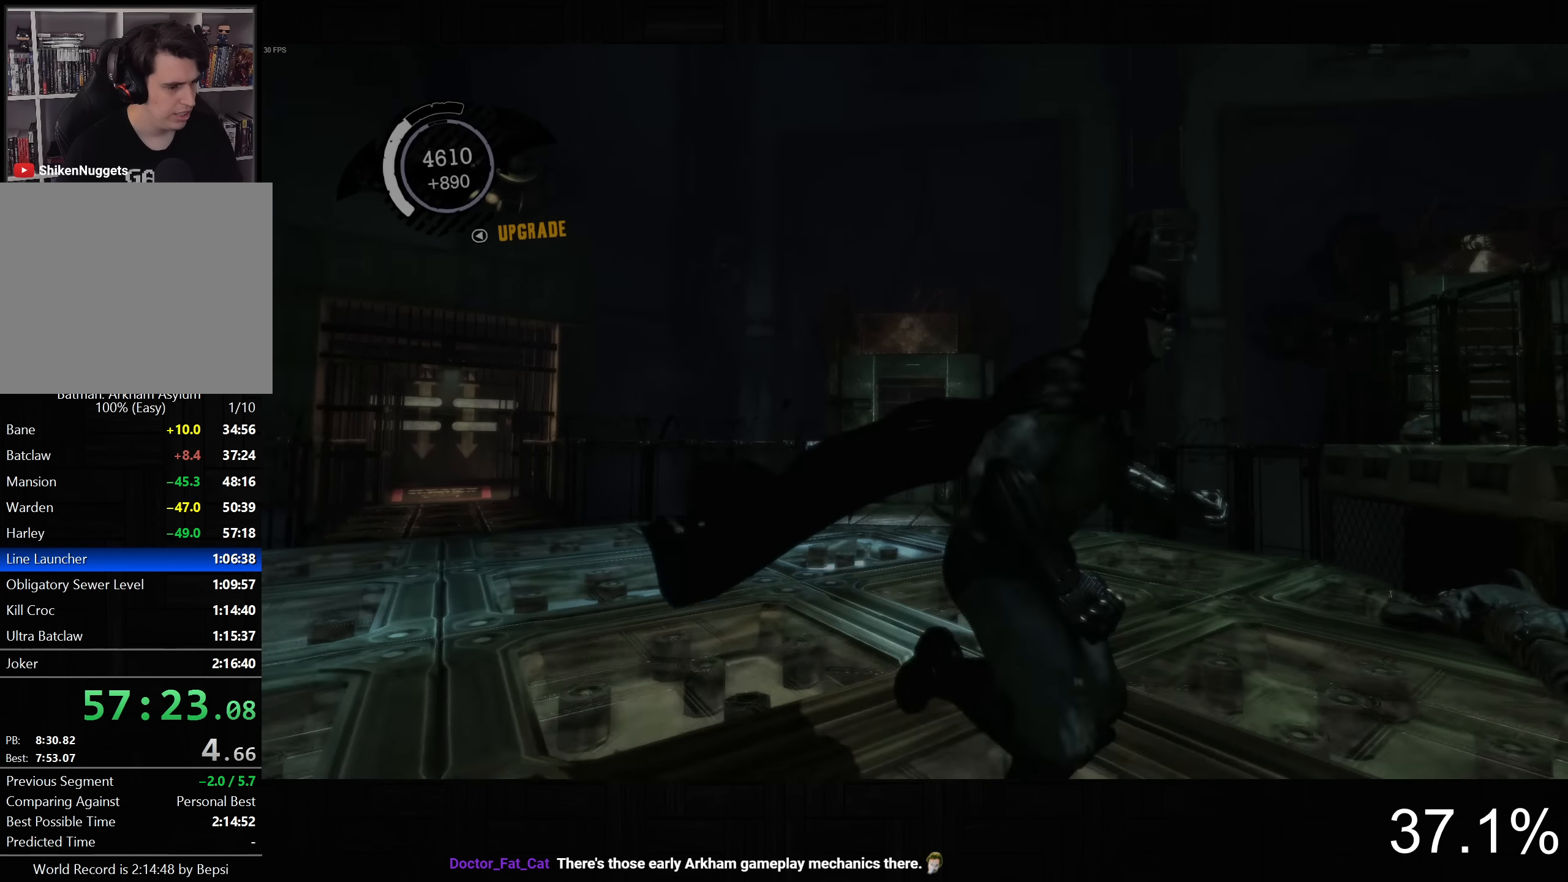
{"buttons": [], "left_stick": "center", "right_stick": "down-right", "button_events": [[184, "DPAD_LEFT", "down"], [234, "DPAD_UP", "down"], [417, "DPAD_UP", "up"], [434, "DPAD_LEFT", "up"]]}
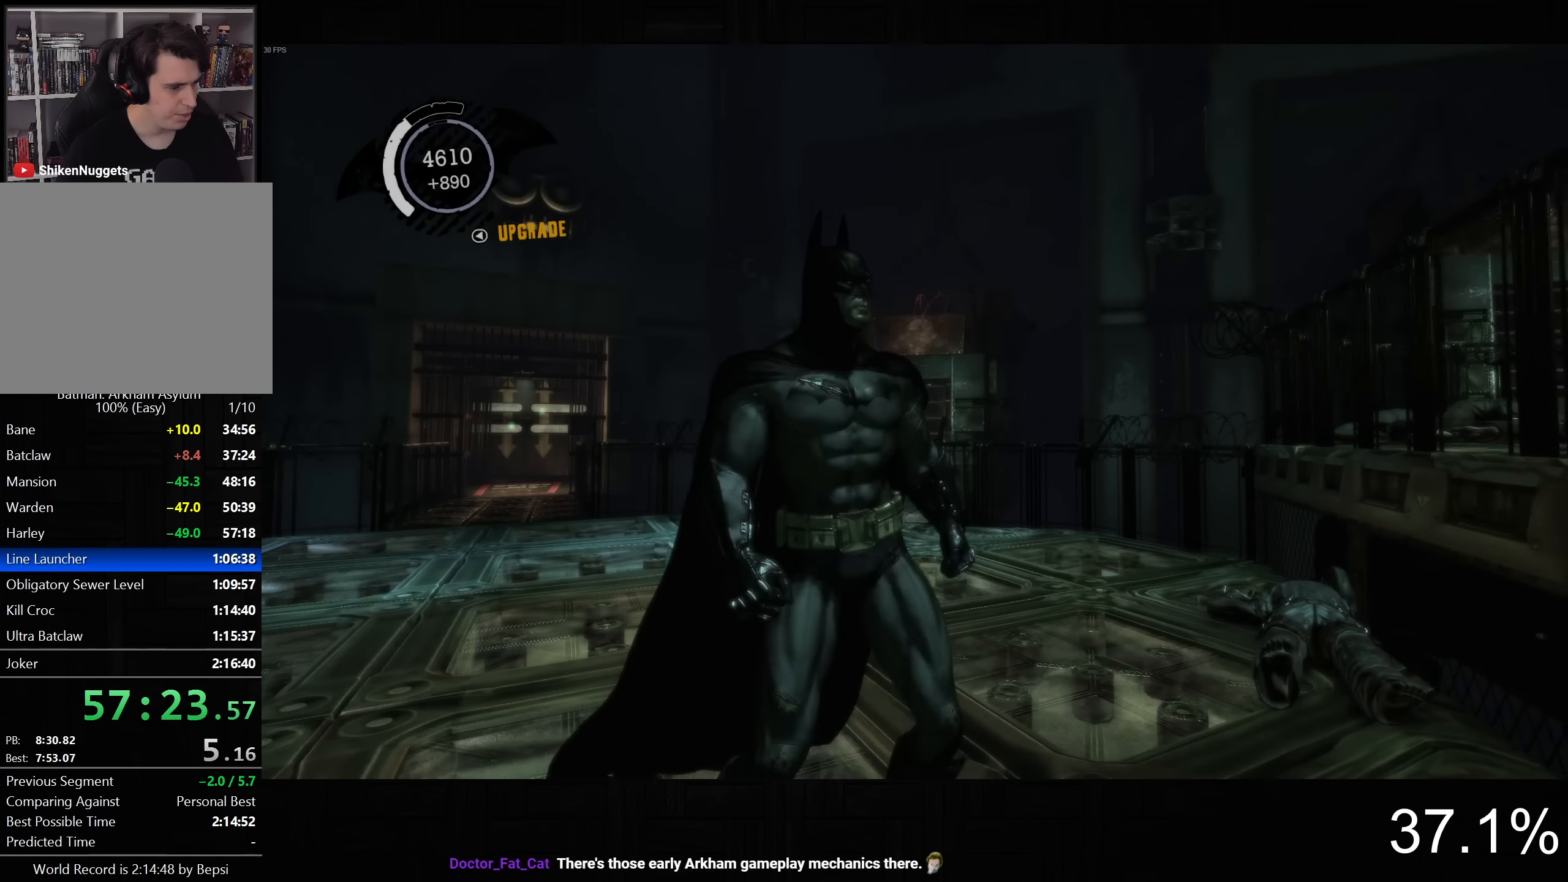
{"buttons": [], "left_stick": "down", "right_stick": "down-right", "button_events": []}
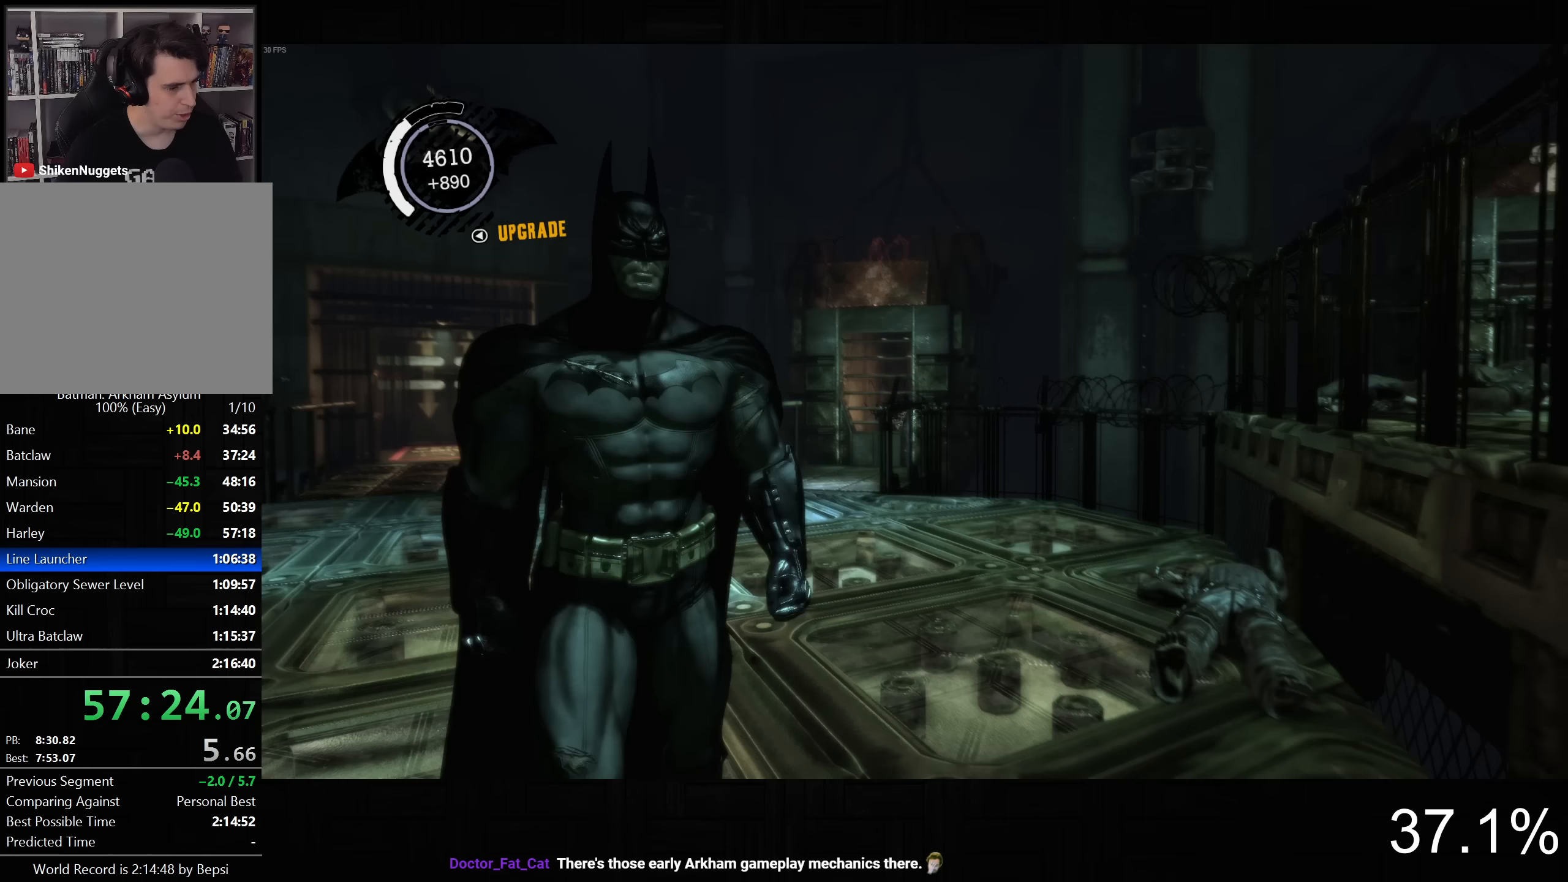
{"buttons": [], "left_stick": "center", "right_stick": "down-right", "button_events": [[217, "DPAD_LEFT", "down"], [267, "DPAD_UP", "down"], [400, "DPAD_UP", "up"], [467, "DPAD_LEFT", "up"]]}
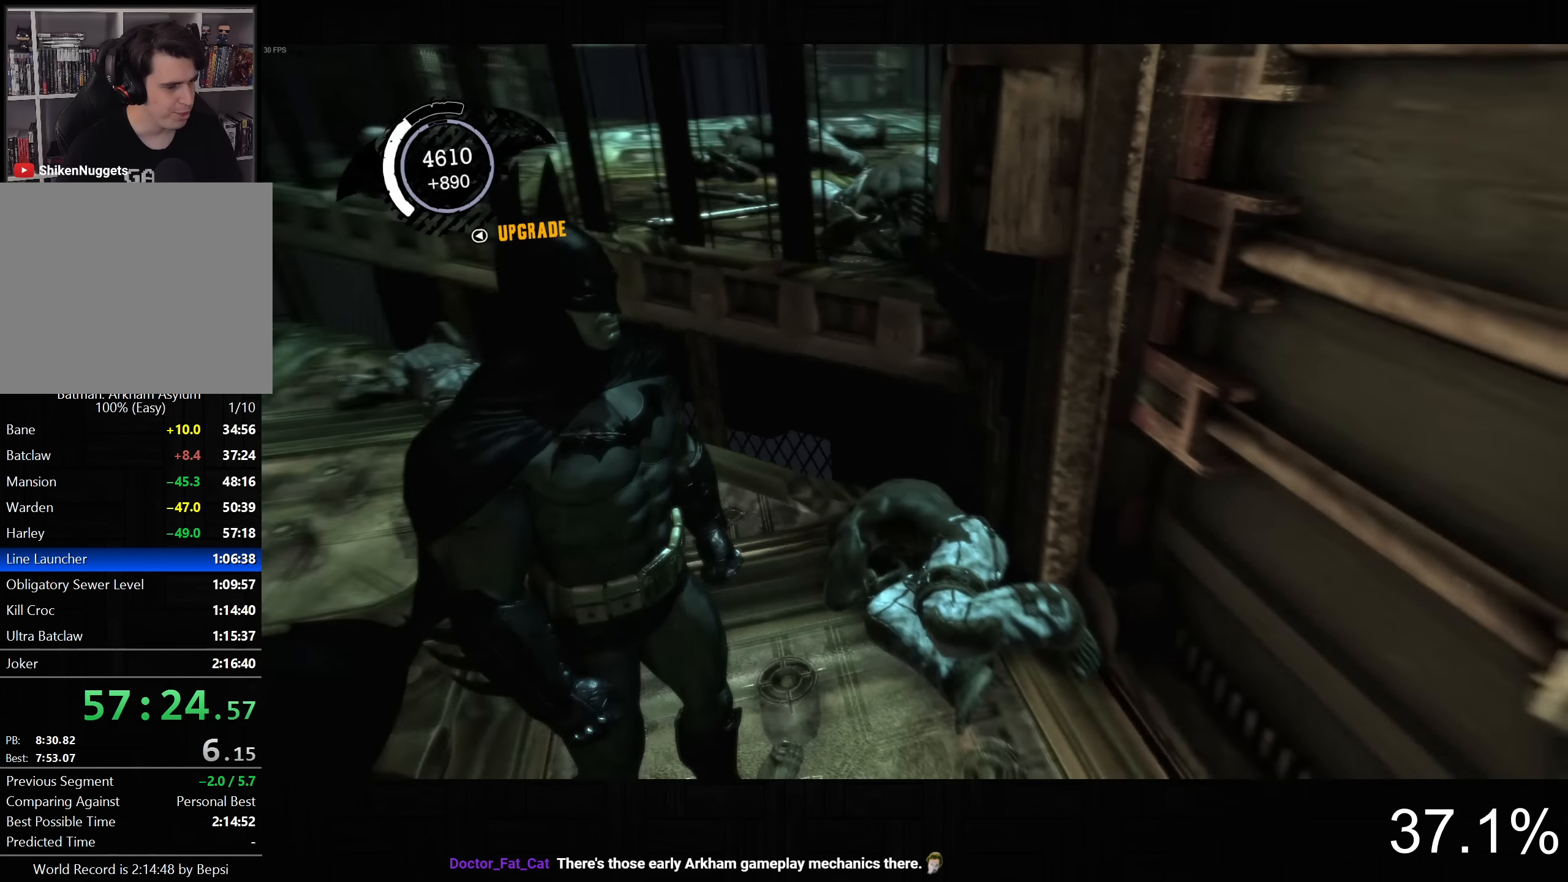
{"buttons": [], "left_stick": "right", "right_stick": "down-right", "button_events": []}
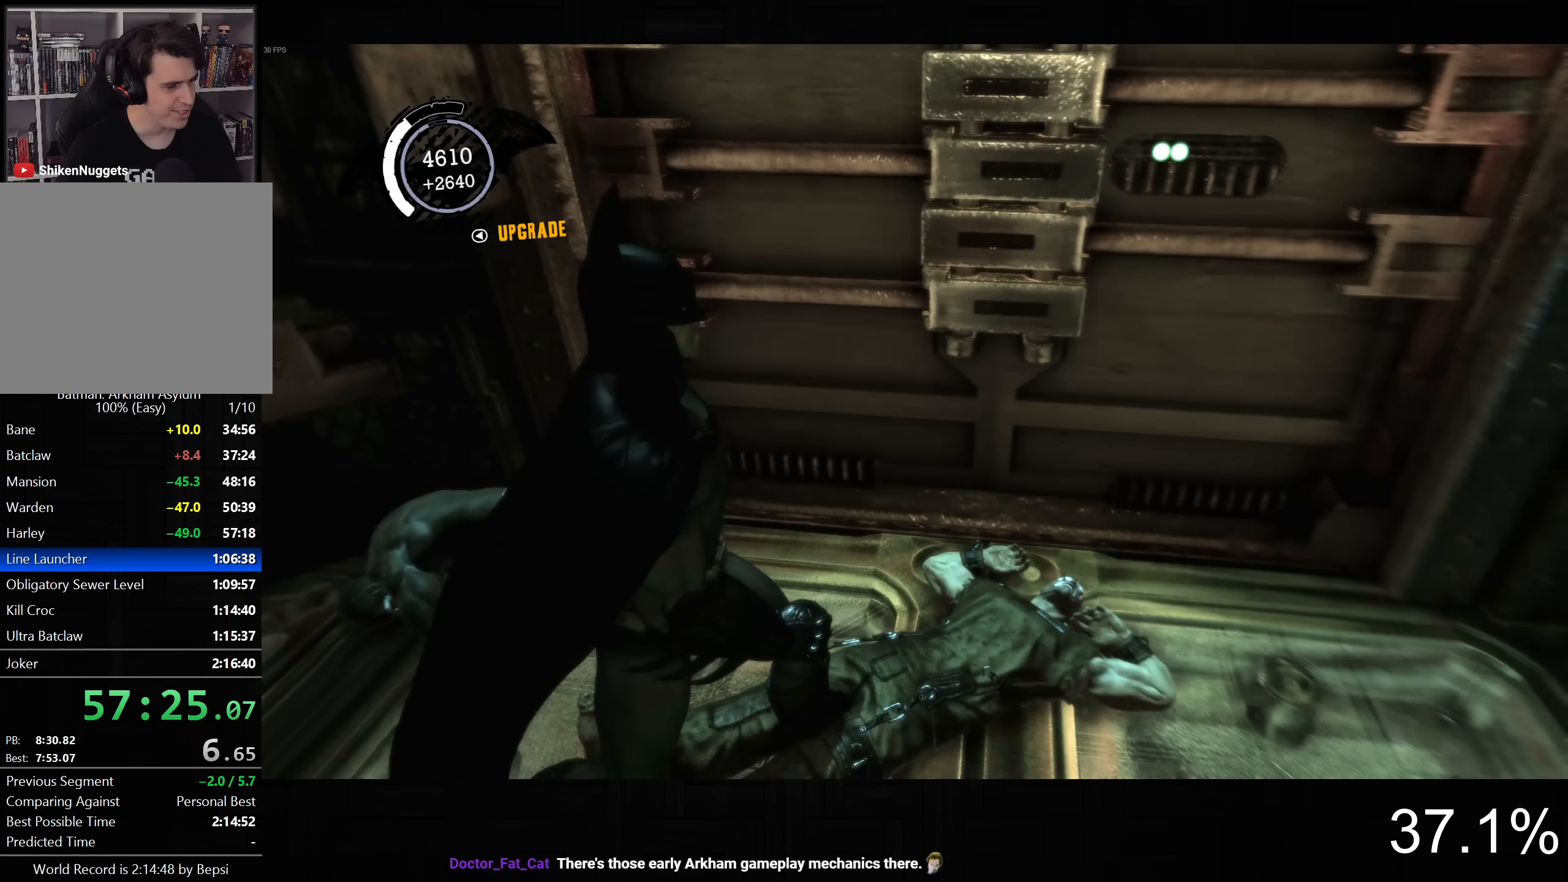
{"buttons": [], "left_stick": "center", "right_stick": "down-right", "button_events": []}
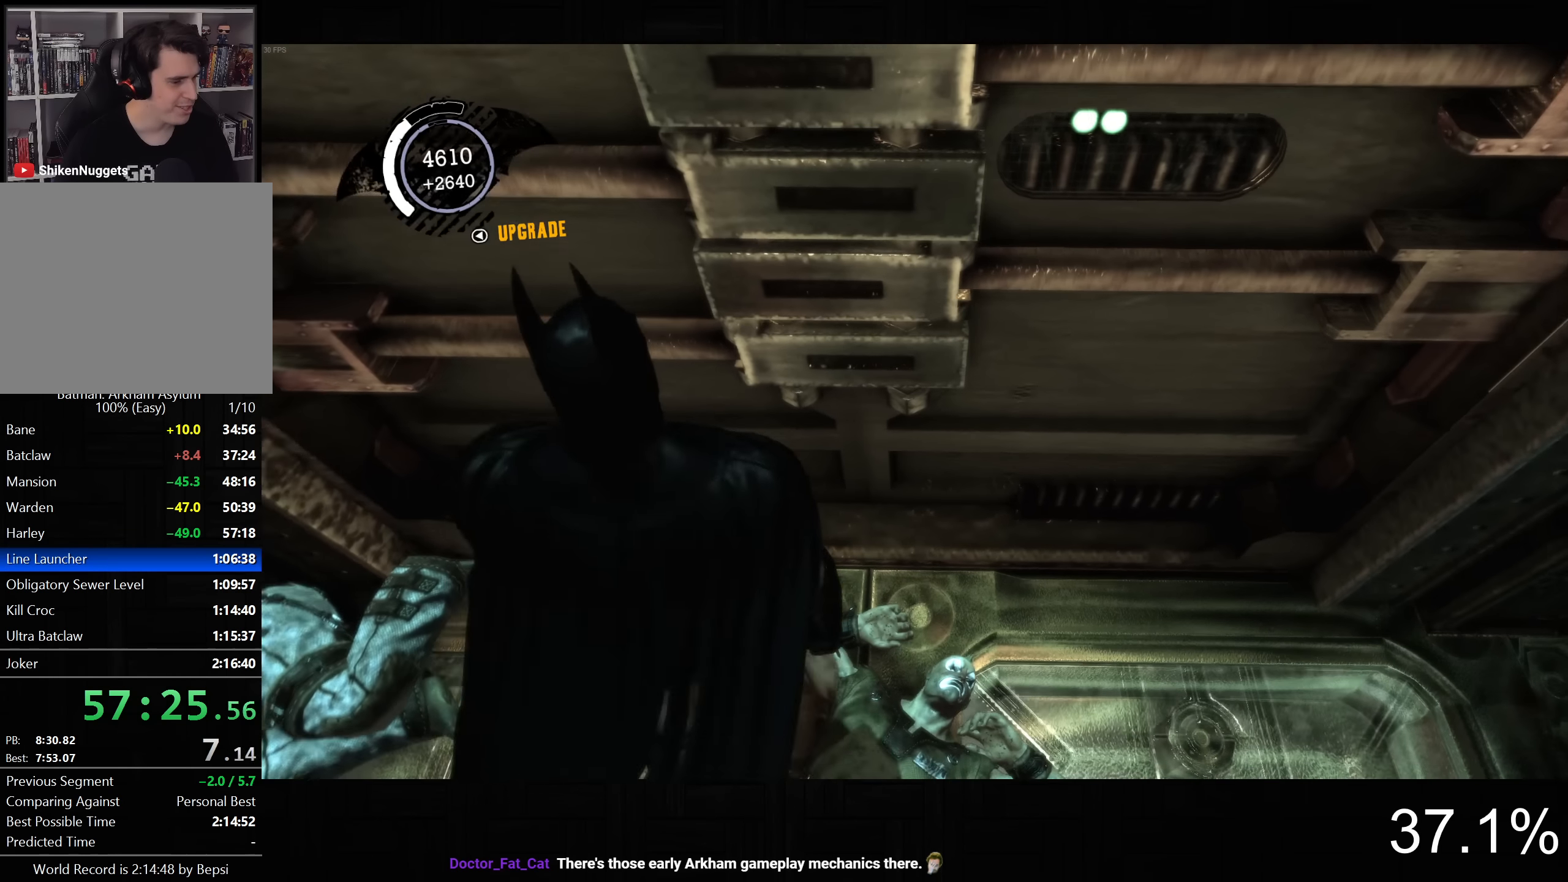
{"buttons": [], "left_stick": "center", "right_stick": "up-left", "button_events": []}
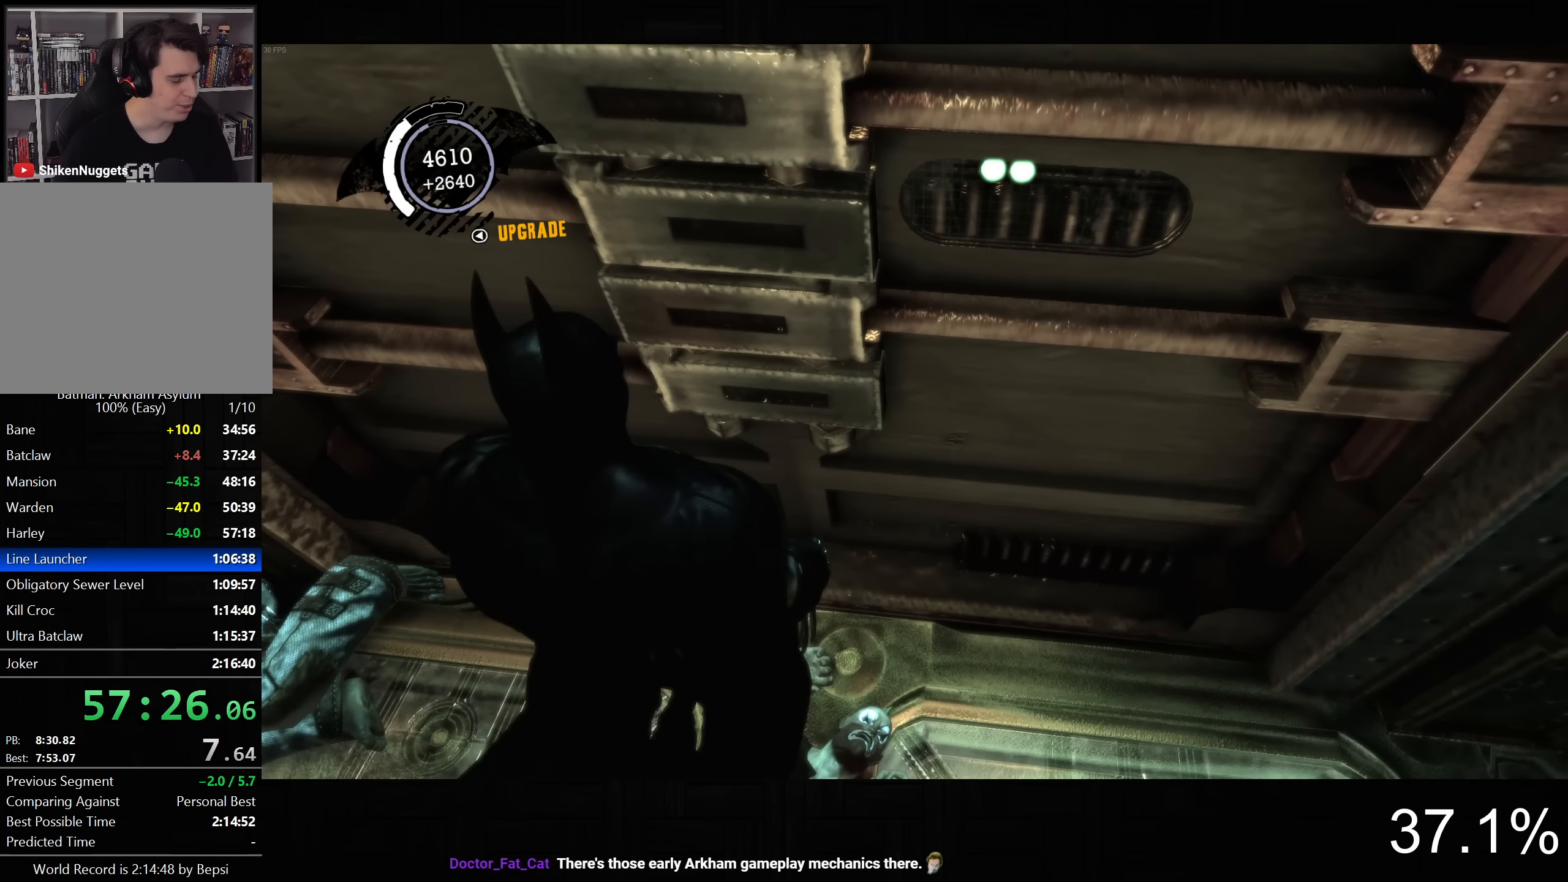
{"buttons": [], "left_stick": "center", "right_stick": "center", "button_events": []}
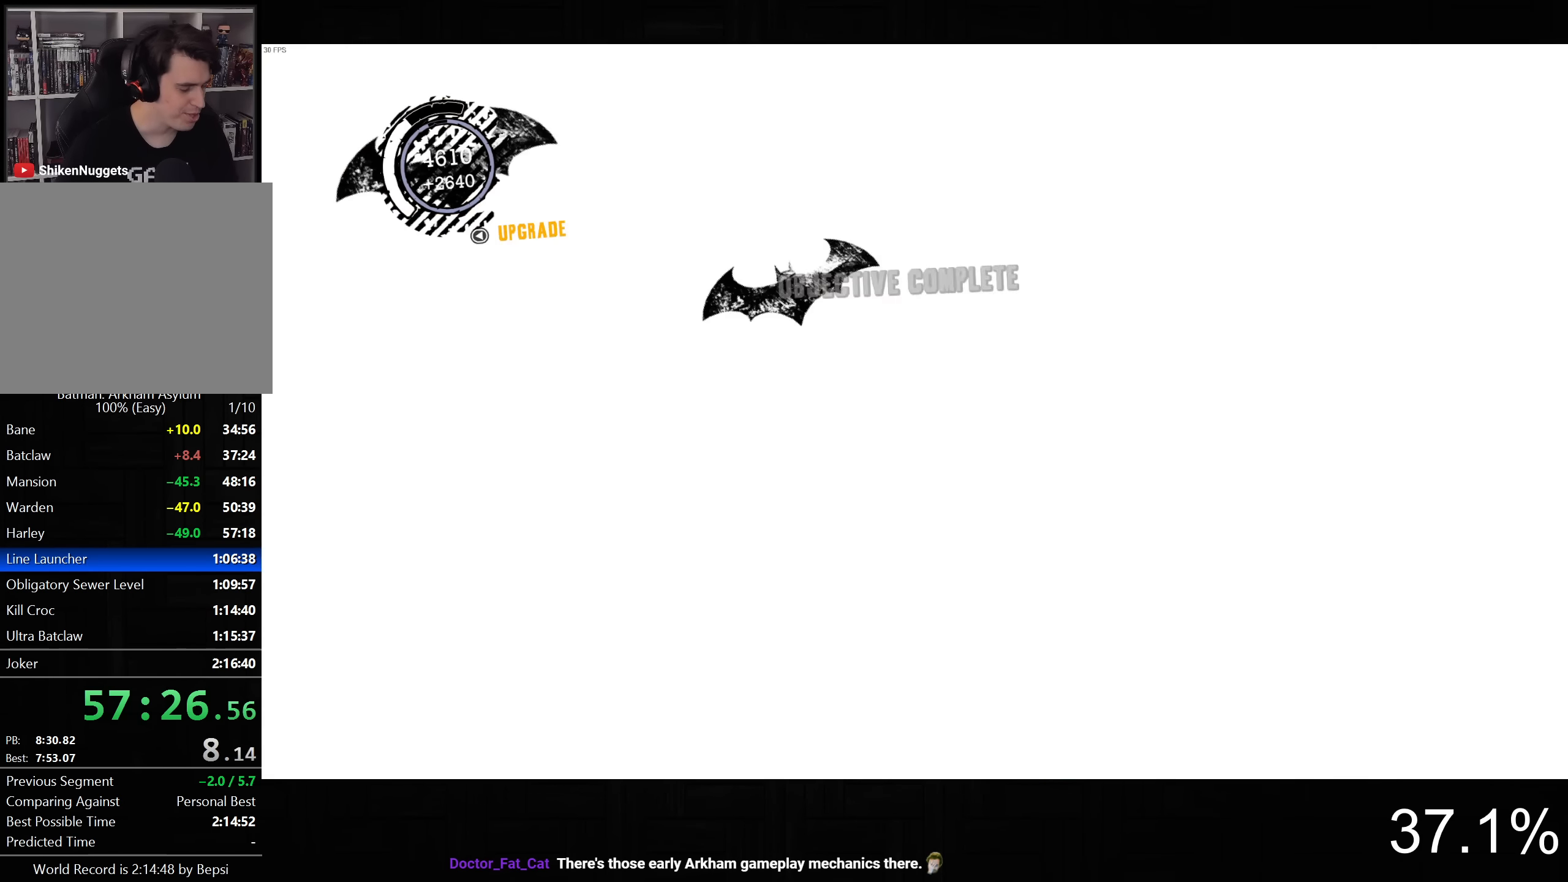
{"buttons": [], "left_stick": "center", "right_stick": "center", "button_events": []}